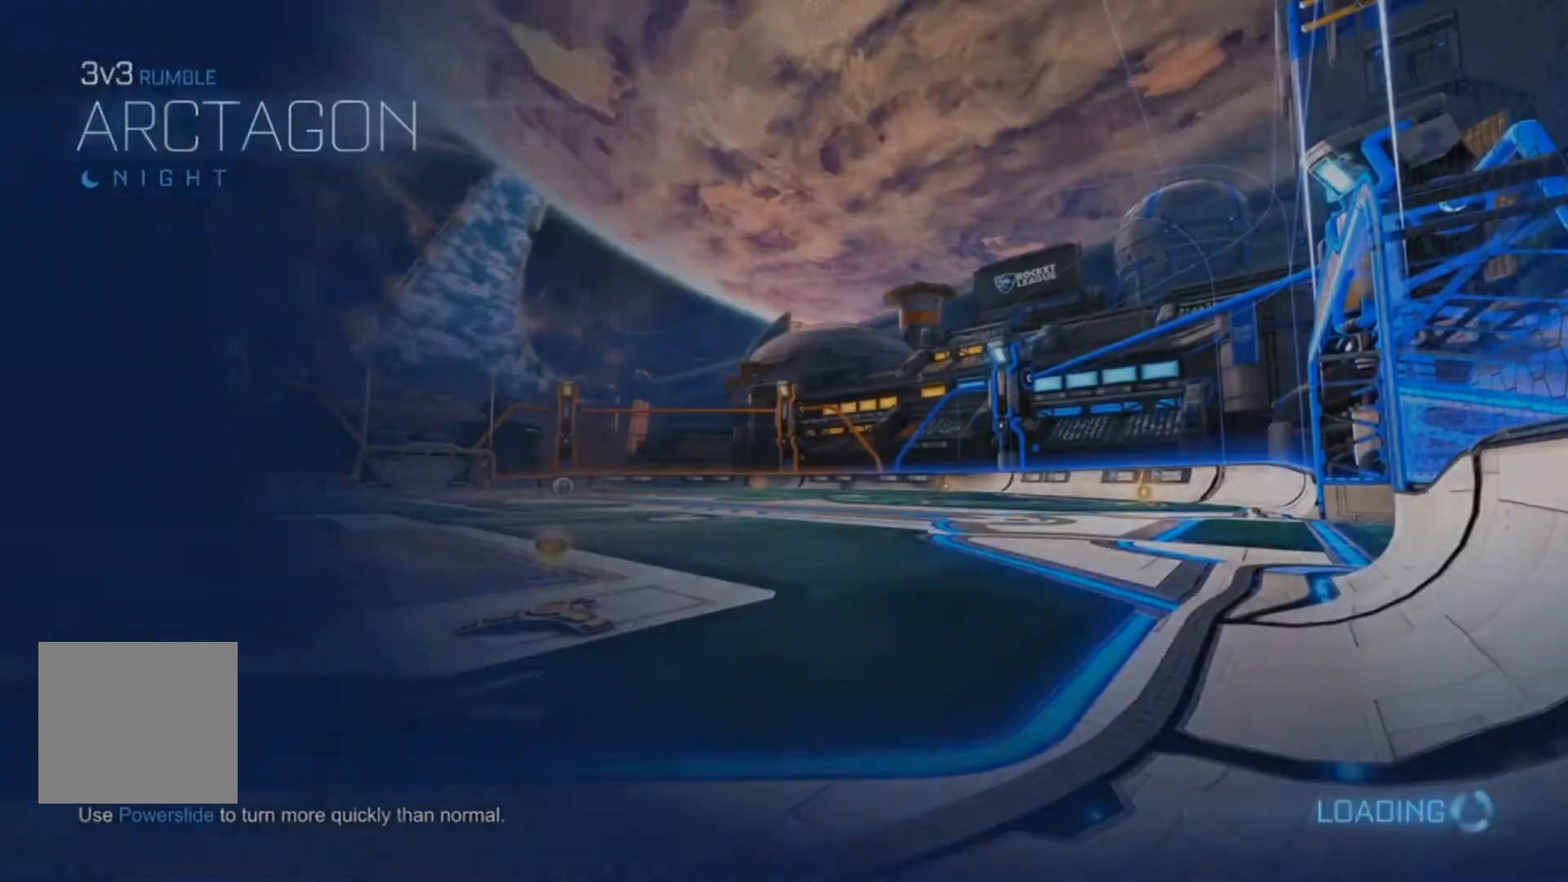
Gameplay with a controller (Xbox layout); each line is a JSON object with the inputs held at the frame after it. "events" lists button and stick changes between this image and that frame as [ms after this image, input, new state], when the widget could be followed in between.
{"buttons": [], "left_stick": "center", "right_stick": "center", "events": []}
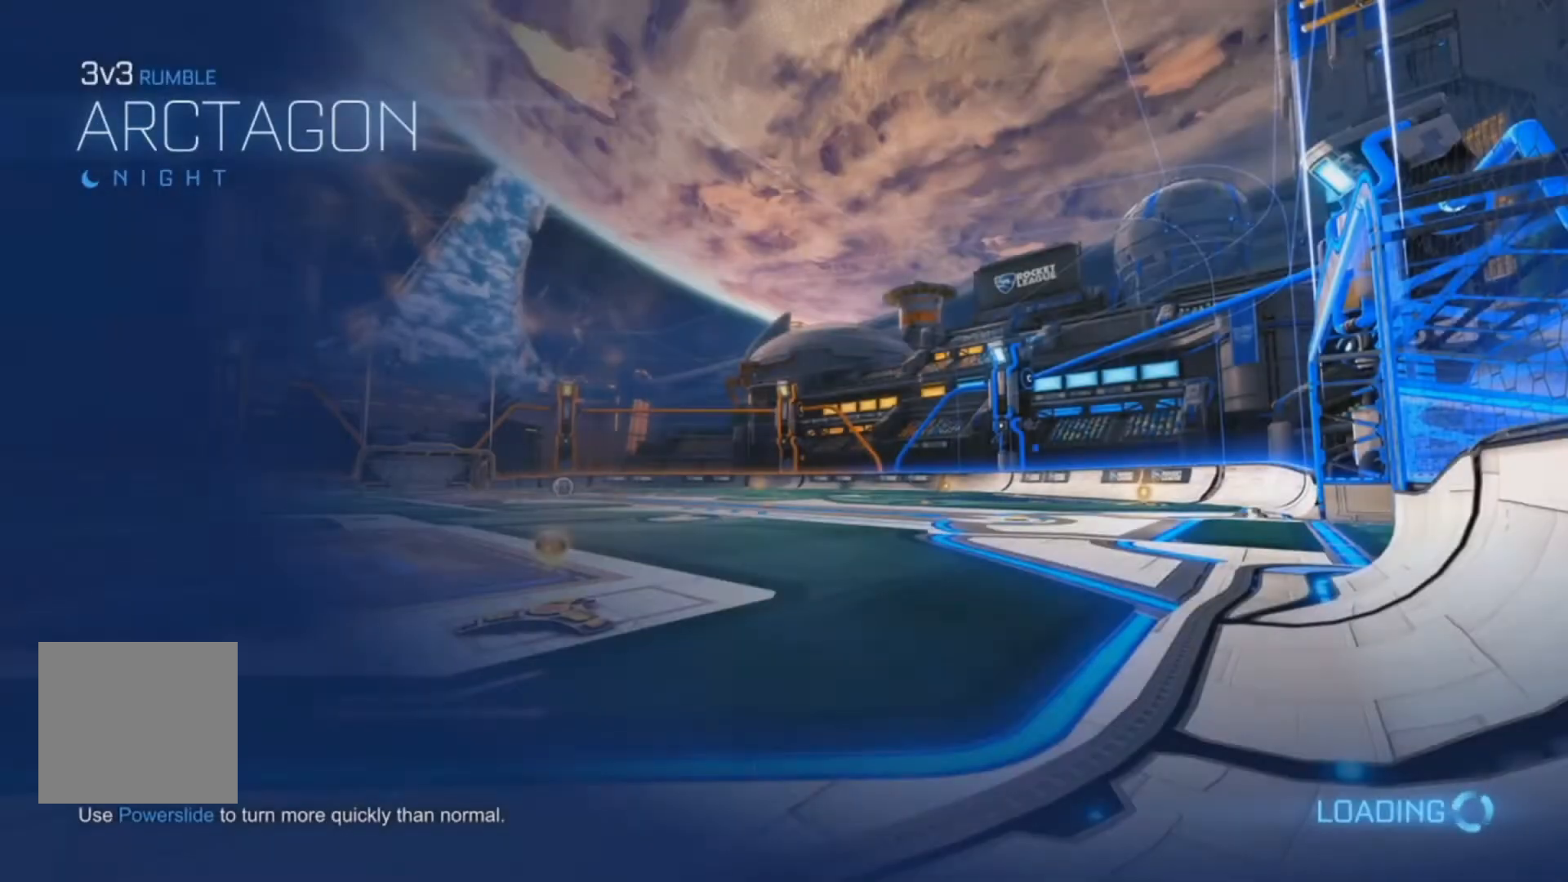
{"buttons": [], "left_stick": "center", "right_stick": "center", "events": []}
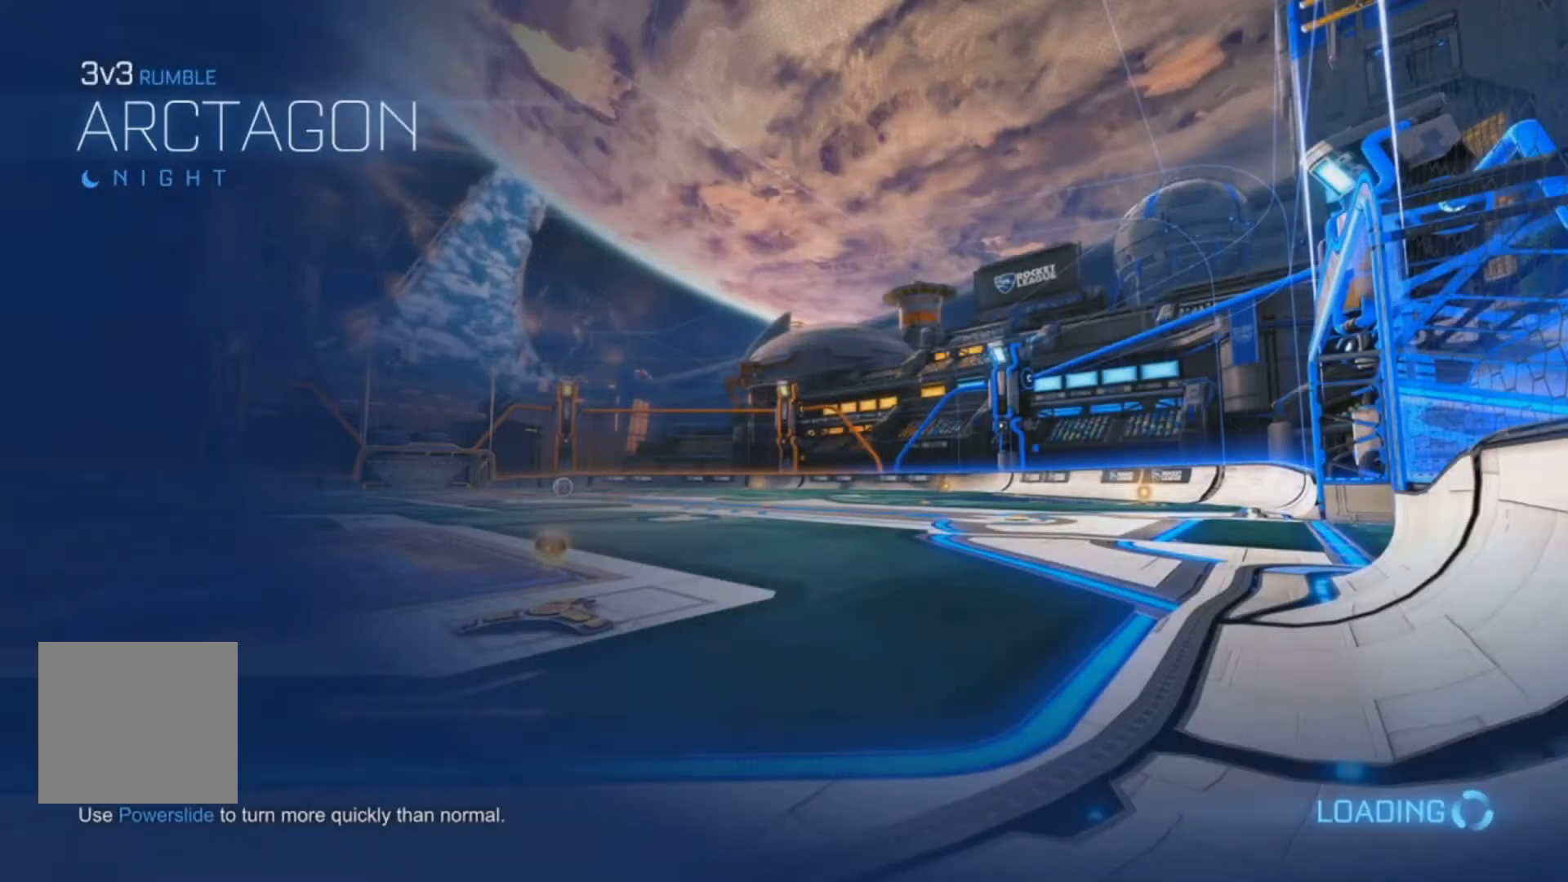
{"buttons": [], "left_stick": "center", "right_stick": "center", "events": []}
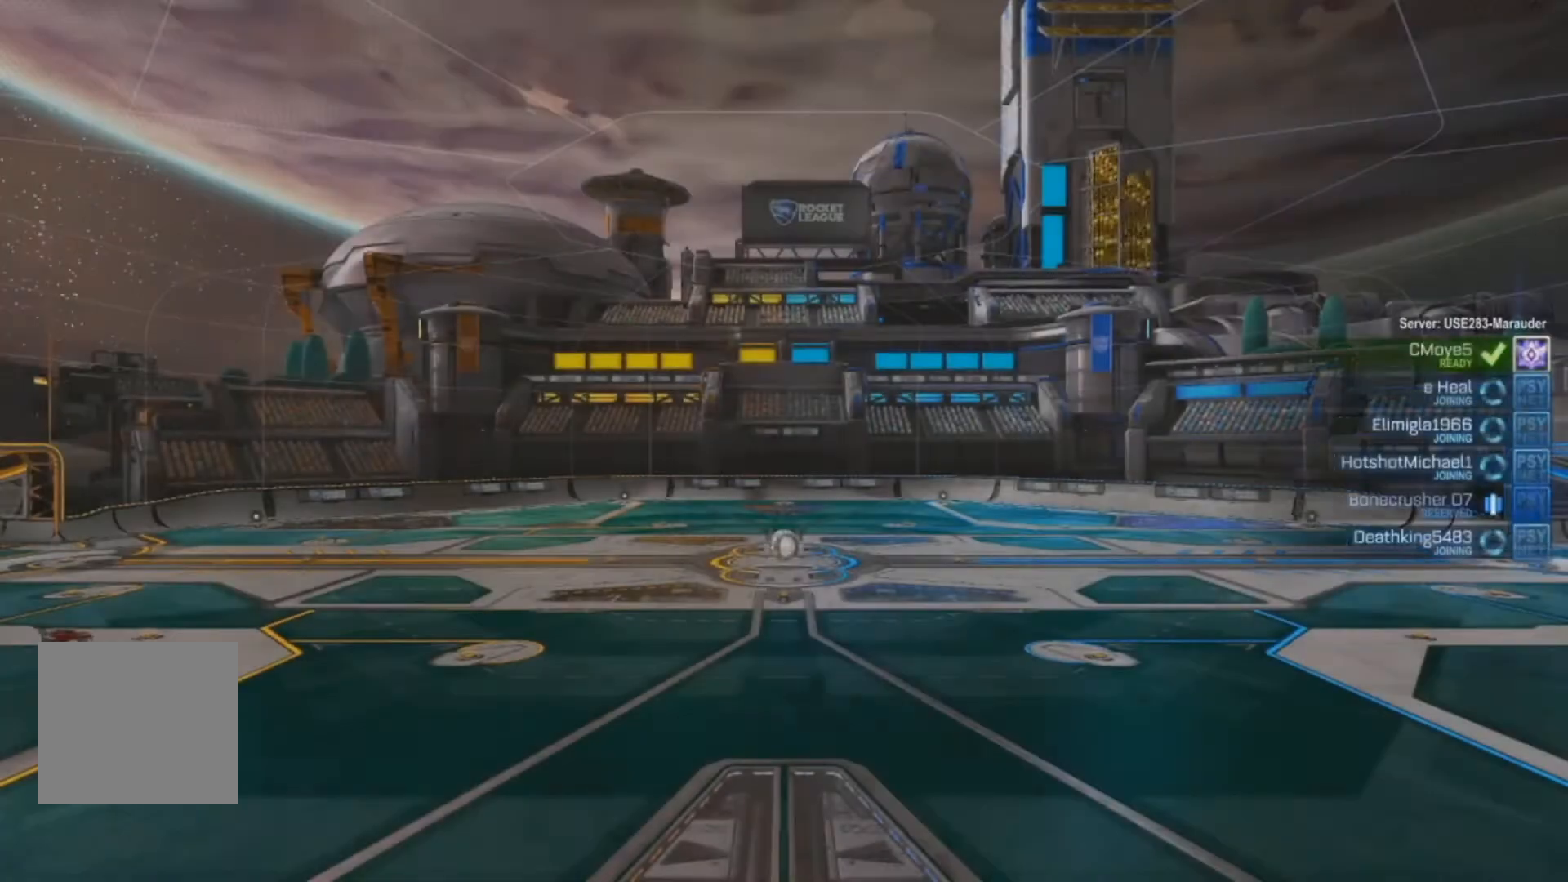
{"buttons": [], "left_stick": "center", "right_stick": "center", "events": []}
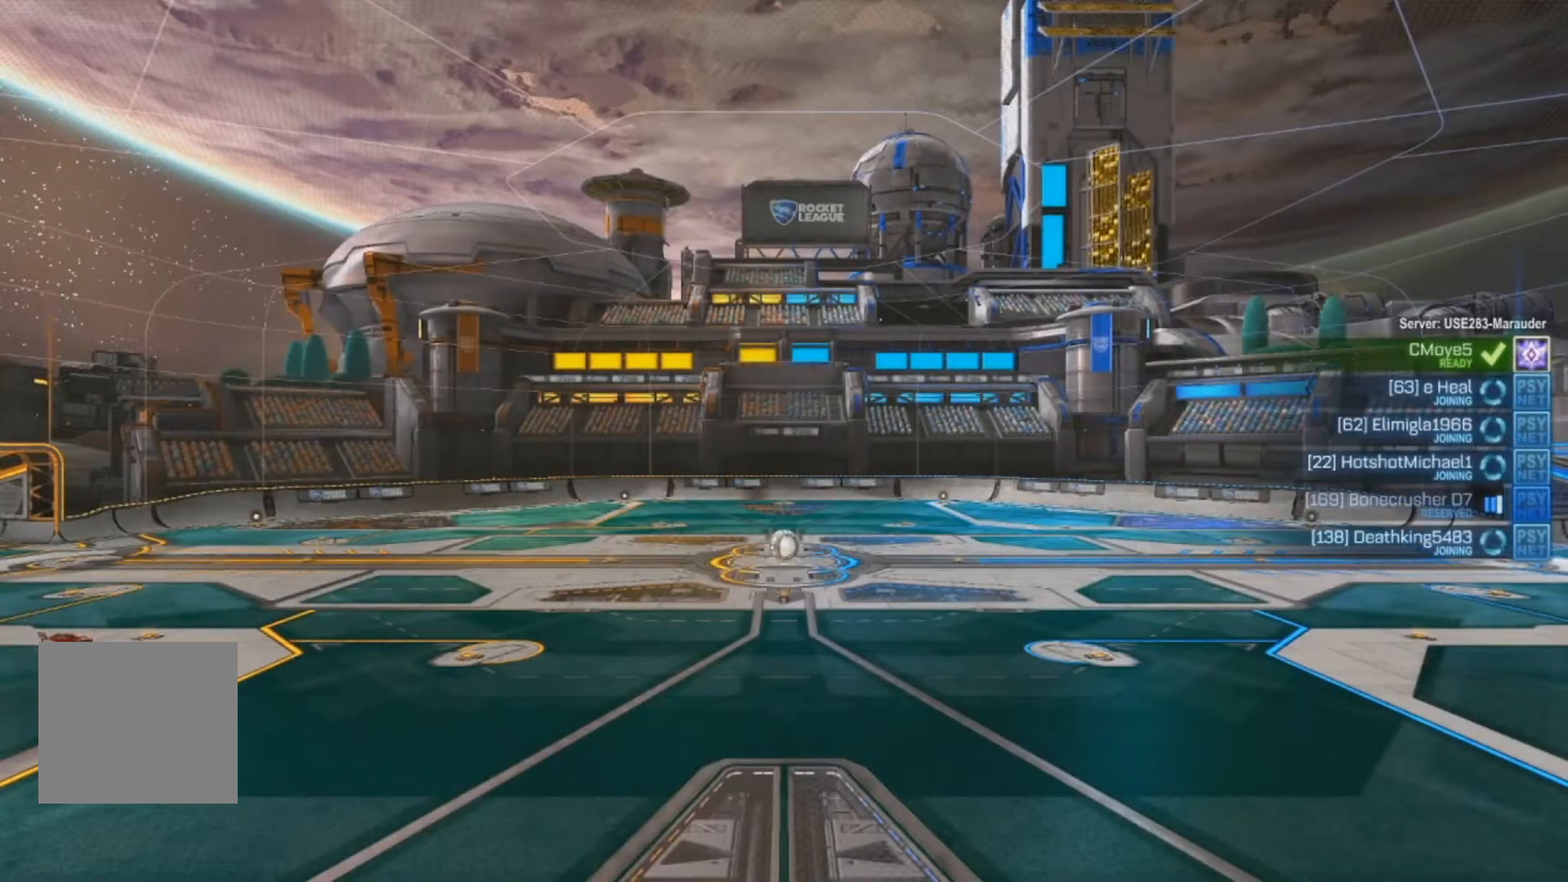
{"buttons": [], "left_stick": "center", "right_stick": "center", "events": []}
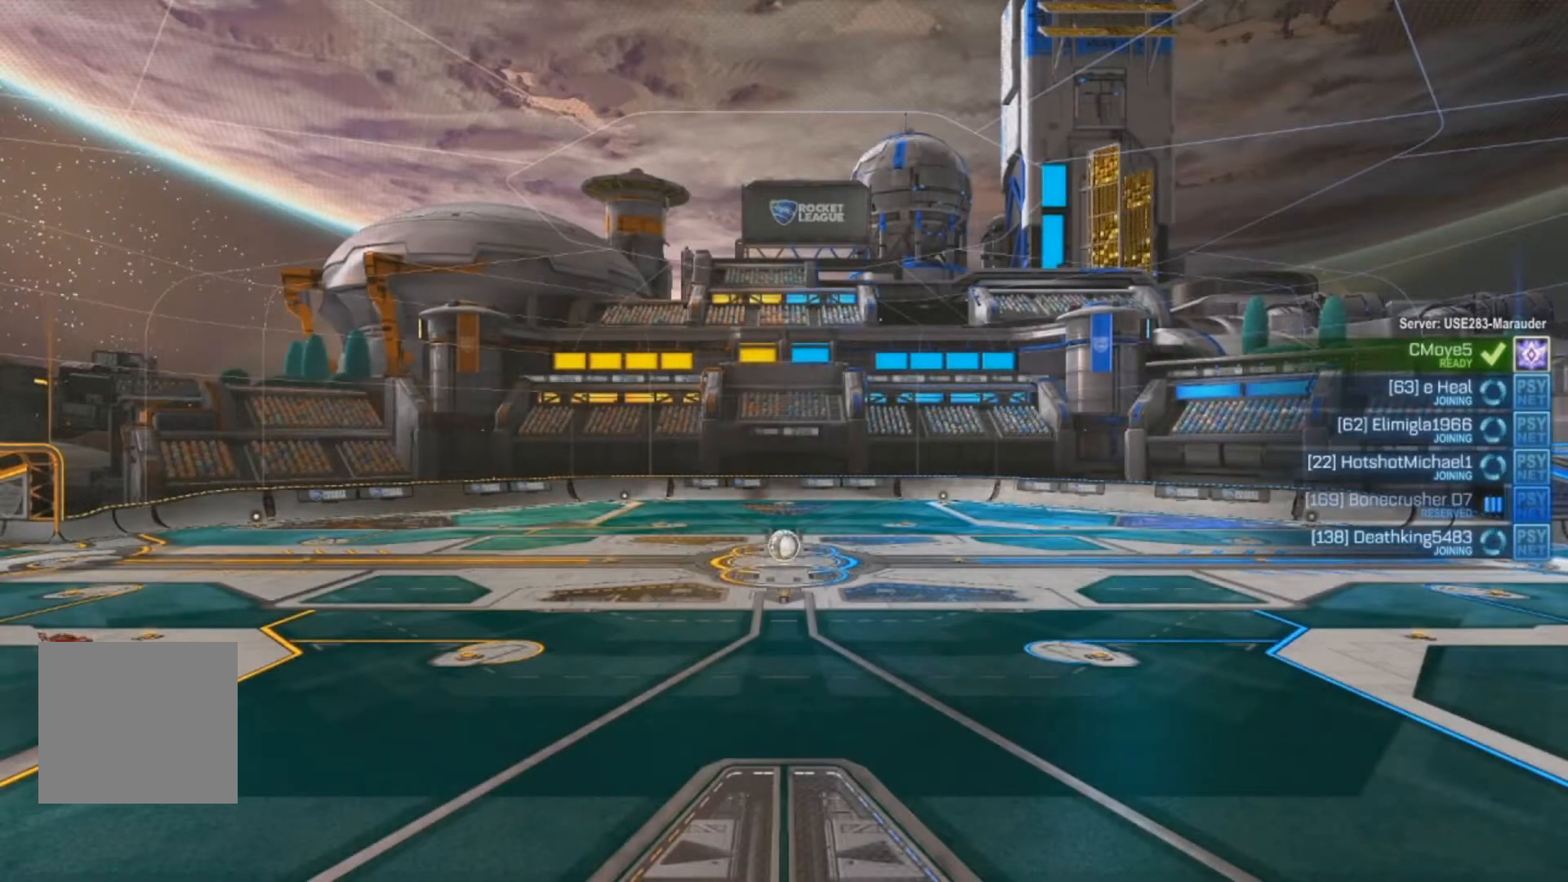
{"buttons": [], "left_stick": "center", "right_stick": "center", "events": []}
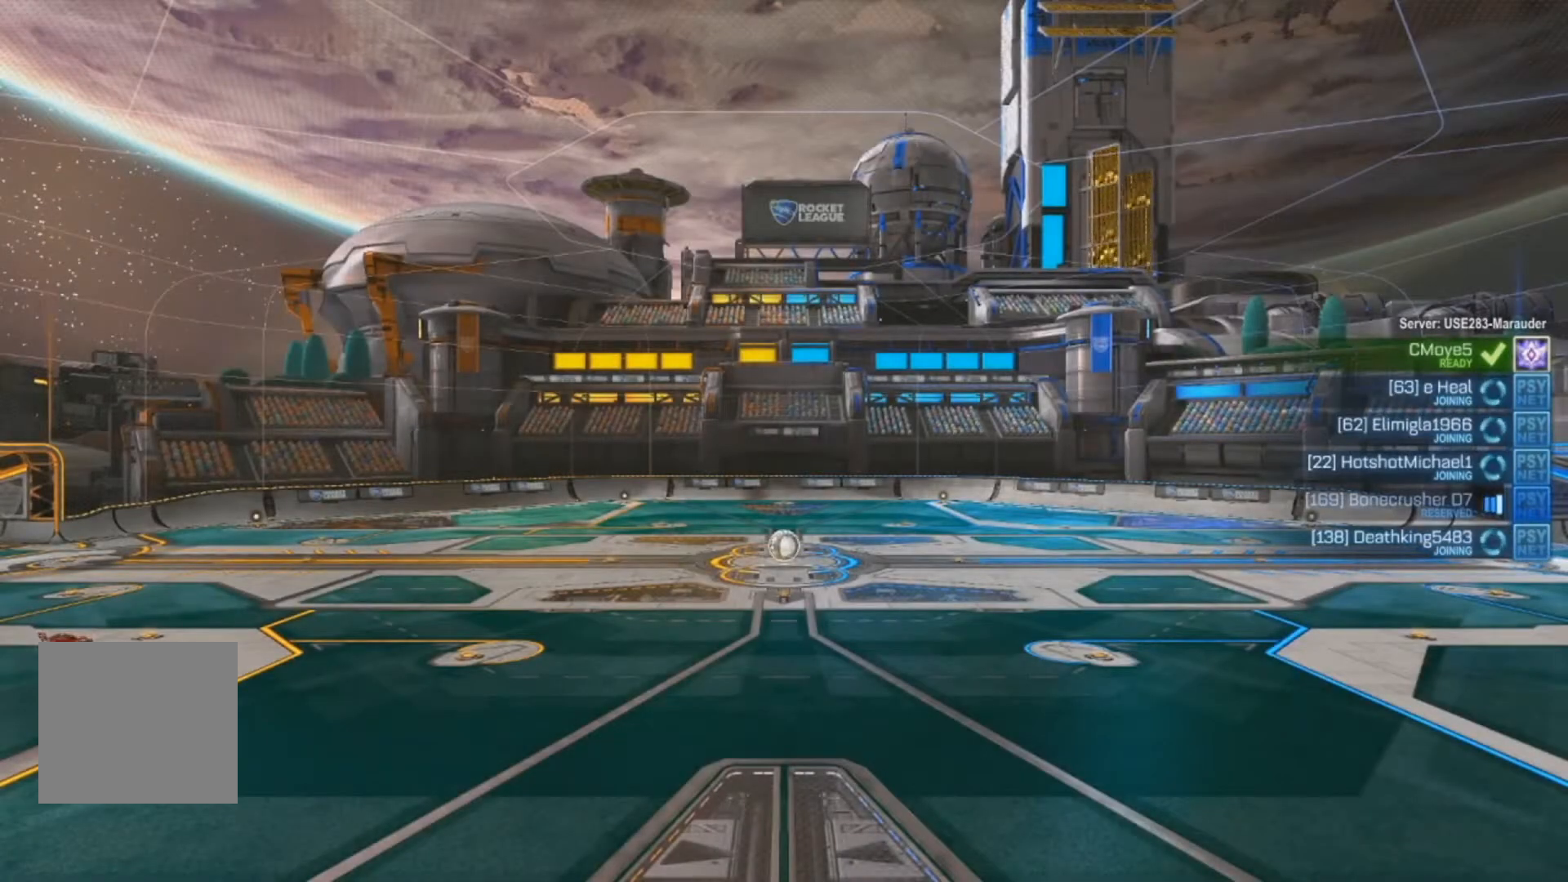
{"buttons": [], "left_stick": "center", "right_stick": "center", "events": []}
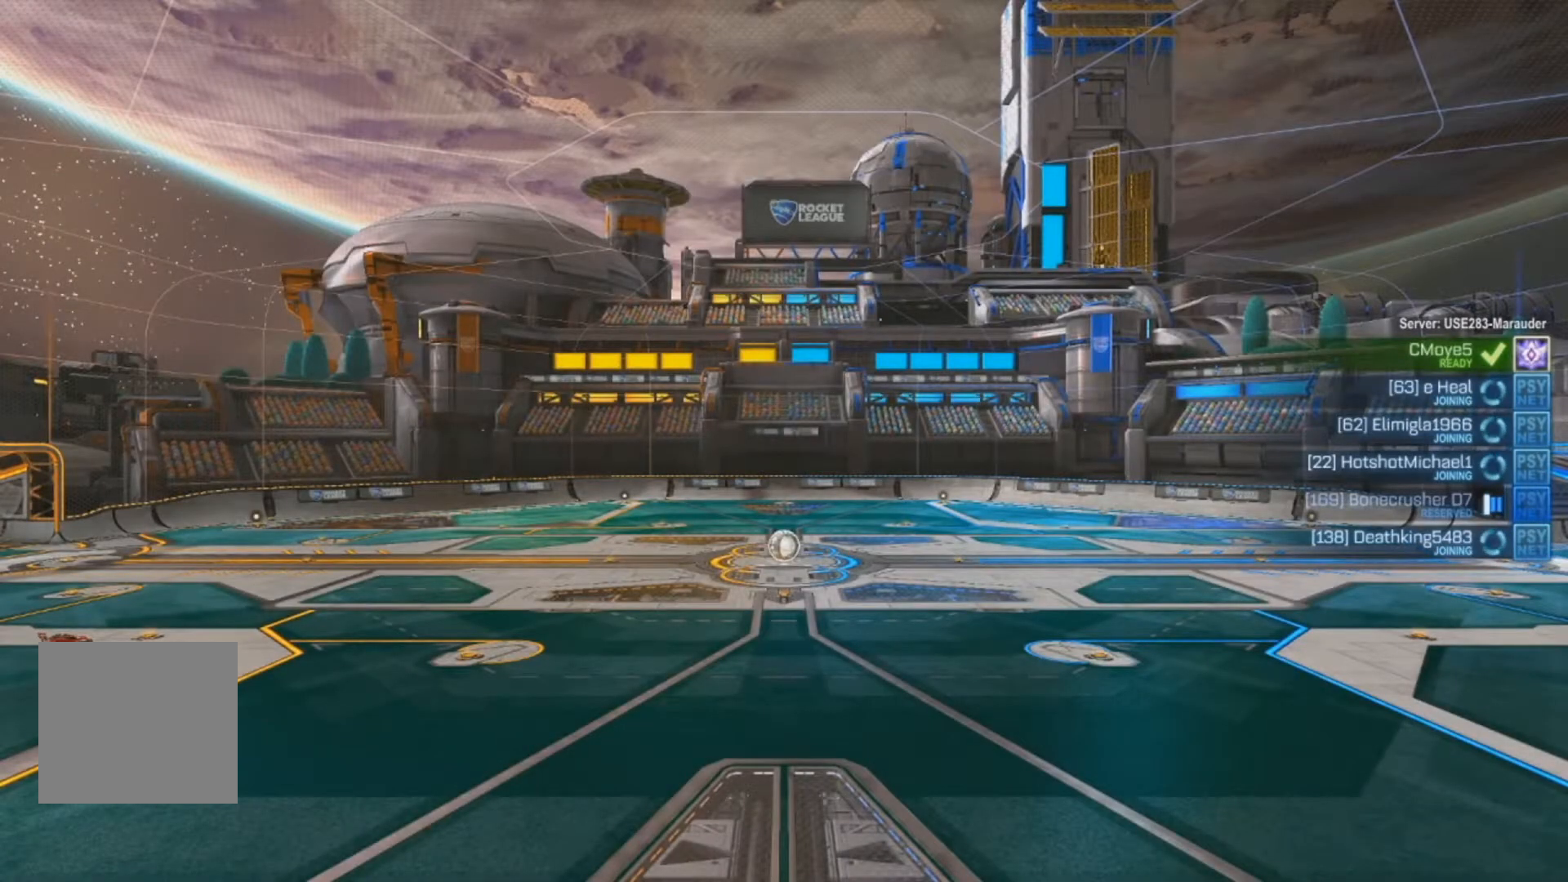
{"buttons": [], "left_stick": "center", "right_stick": "center", "events": []}
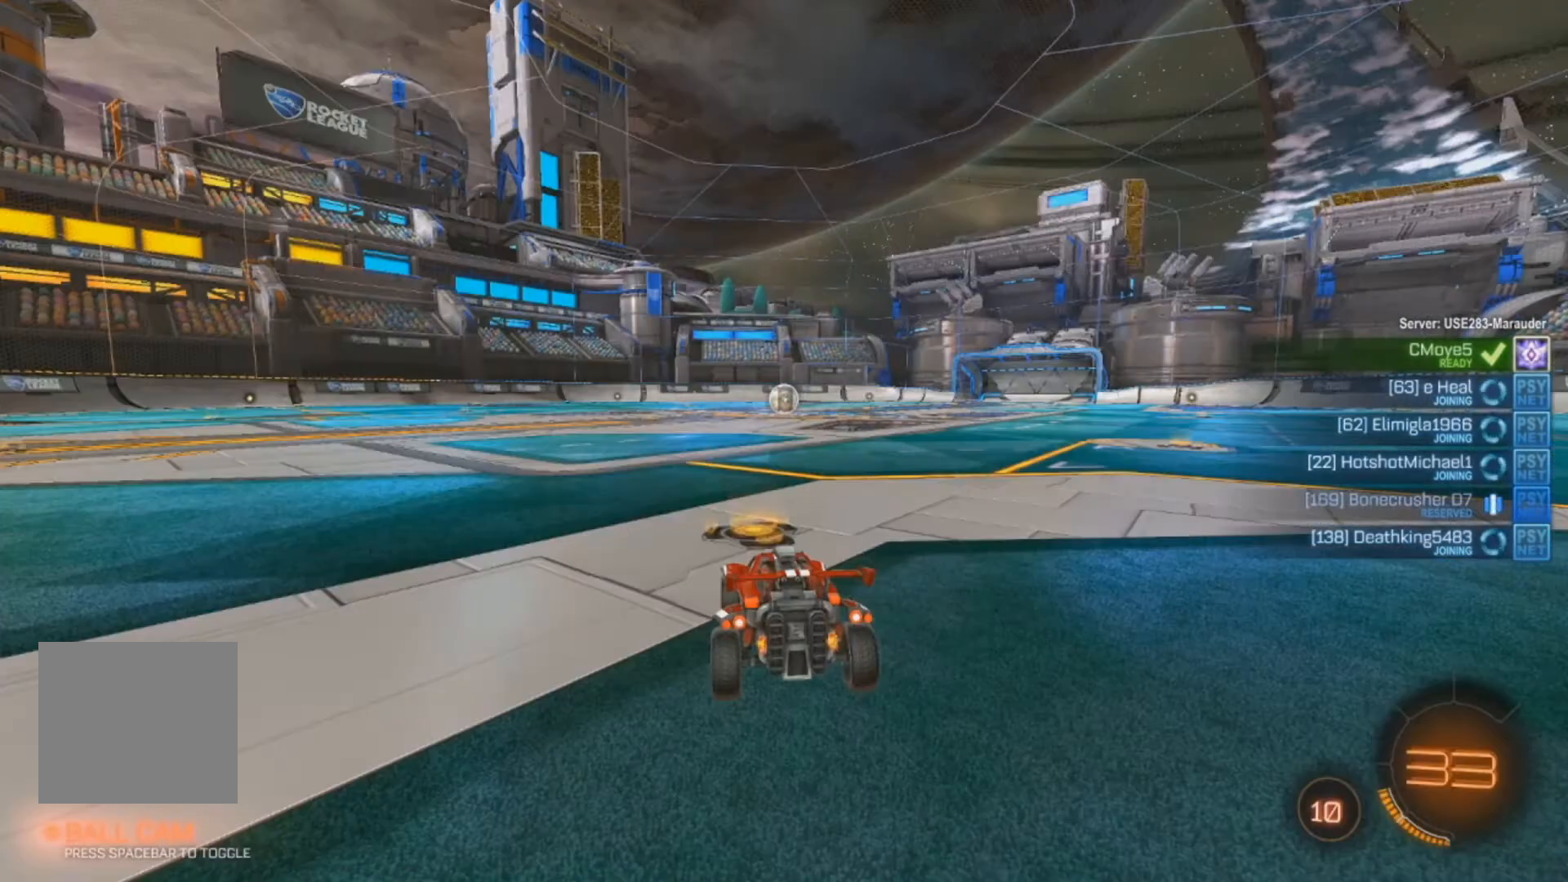
{"buttons": [], "left_stick": "center", "right_stick": "center", "events": []}
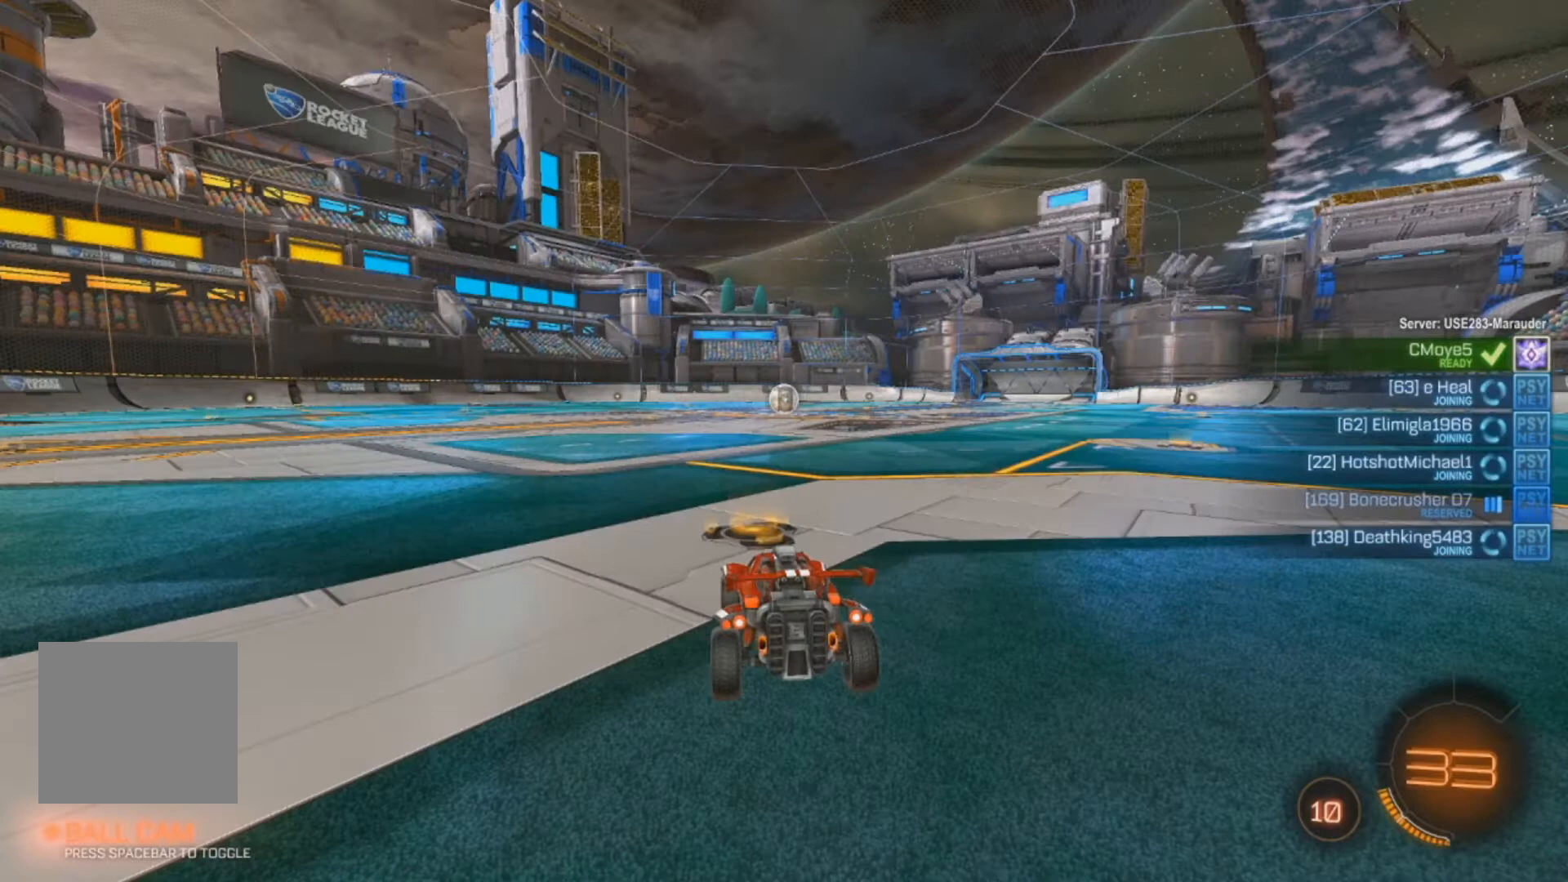
{"buttons": ["SELECT"], "left_stick": "center", "right_stick": "center", "events": [[233, "SELECT", "down"], [333, "SELECT", "up"], [467, "SELECT", "down"]]}
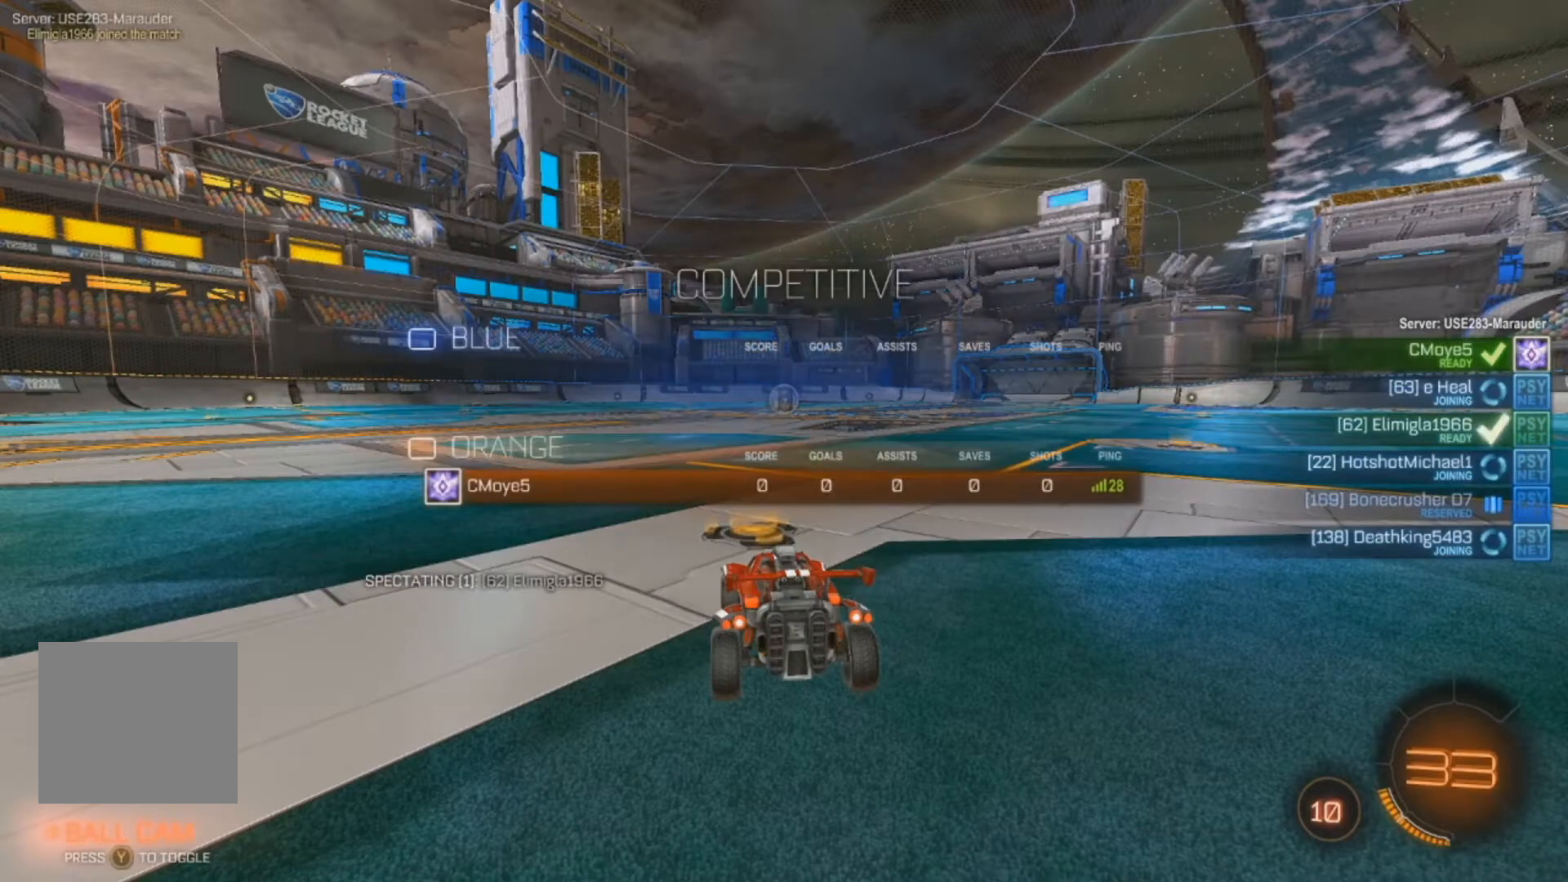
{"buttons": ["SELECT"], "left_stick": "center", "right_stick": "center", "events": [[100, "SELECT", "up"], [200, "SELECT", "down"], [300, "SELECT", "up"], [400, "SELECT", "down"]]}
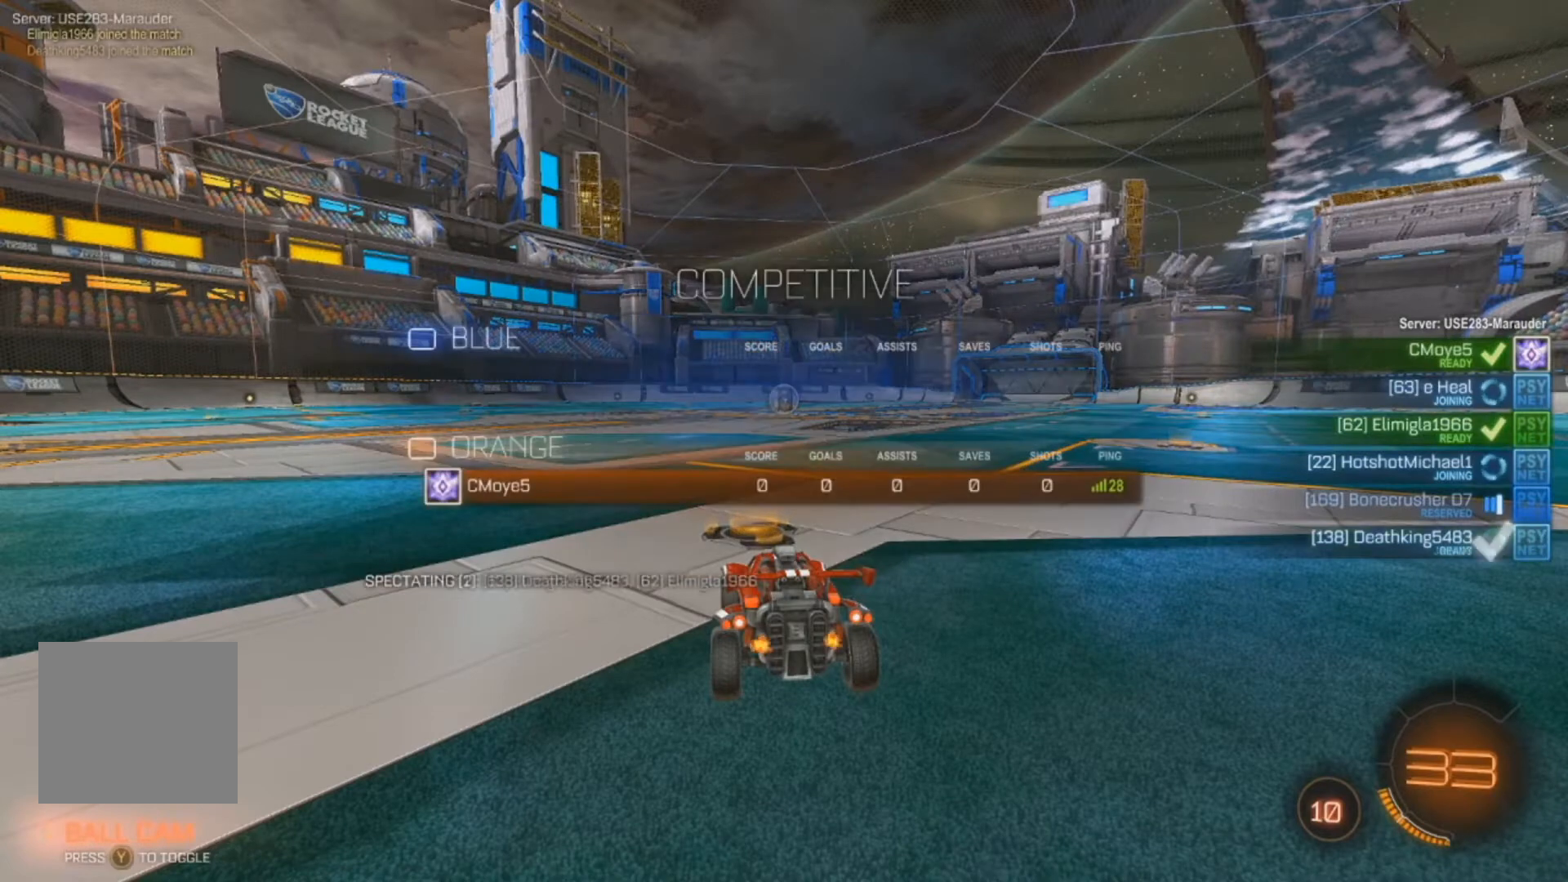
{"buttons": ["SELECT"], "left_stick": "center", "right_stick": "center", "events": [[33, "SELECT", "up"], [133, "SELECT", "down"], [233, "SELECT", "up"], [333, "SELECT", "down"], [433, "SELECT", "up"], [500, "SELECT", "down"]]}
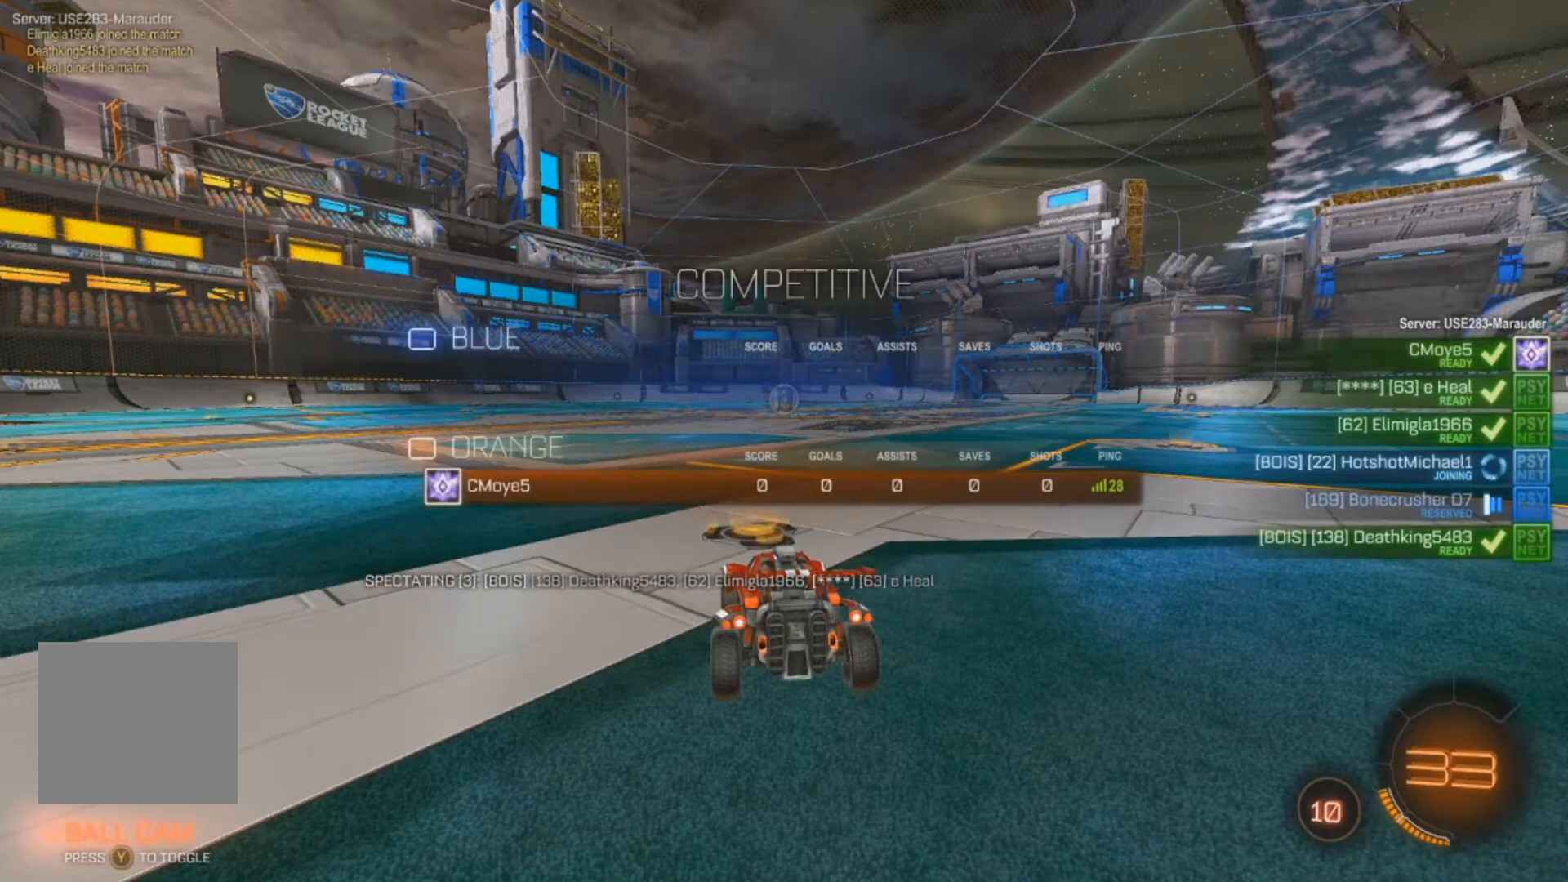
{"buttons": ["SELECT"], "left_stick": "center", "right_stick": "center", "events": [[167, "SELECT", "up"], [233, "SELECT", "down"], [333, "SELECT", "up"], [467, "SELECT", "down"]]}
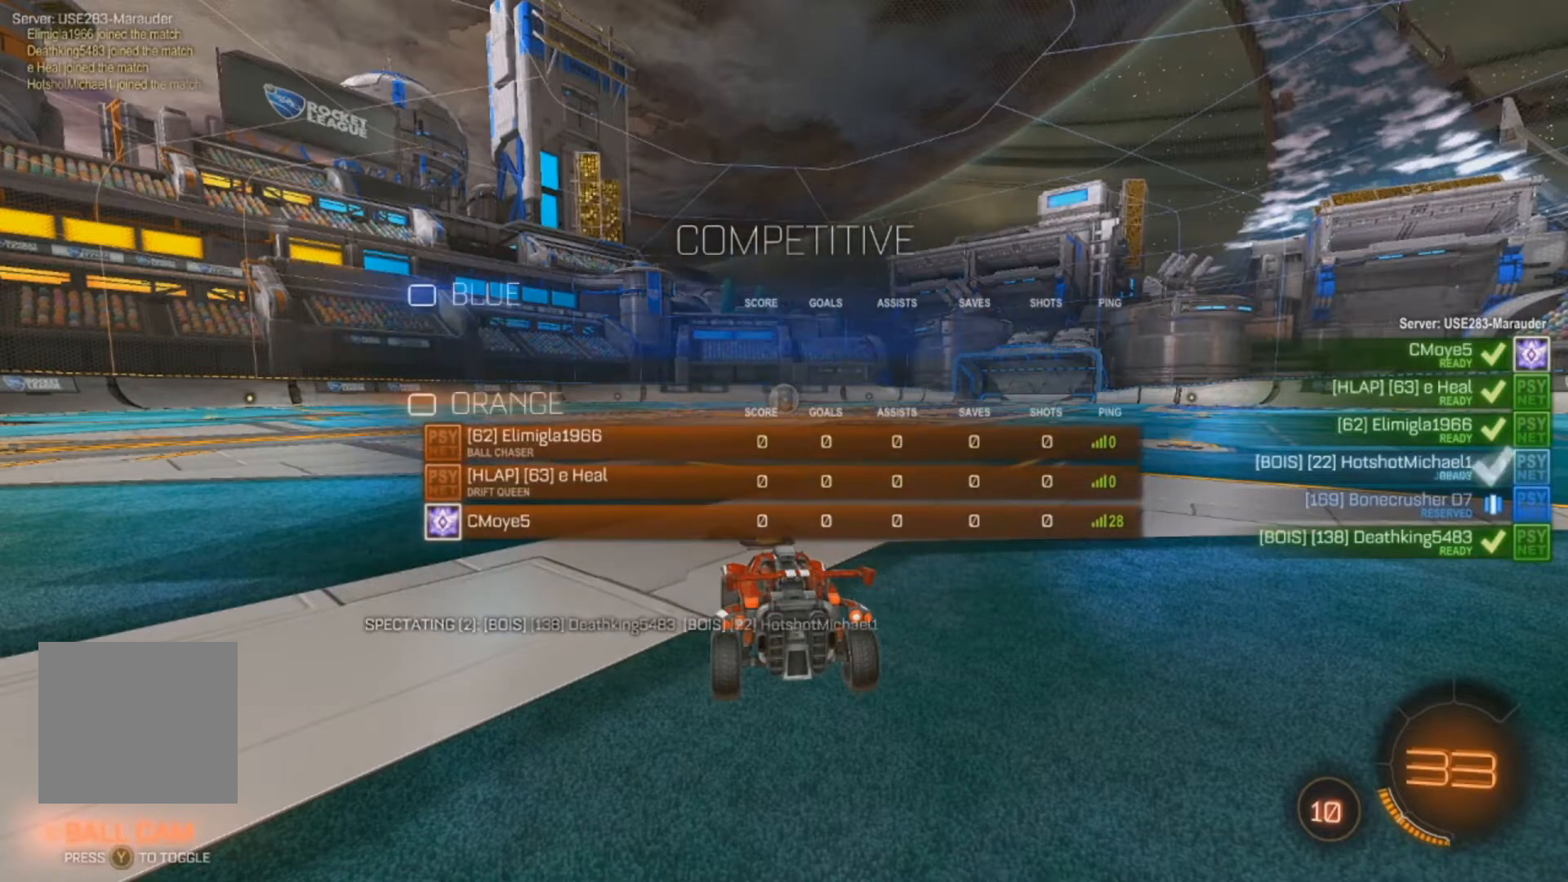
{"buttons": ["SELECT"], "left_stick": "center", "right_stick": "center", "events": [[67, "SELECT", "up"], [200, "SELECT", "down"], [300, "SELECT", "up"], [433, "SELECT", "down"]]}
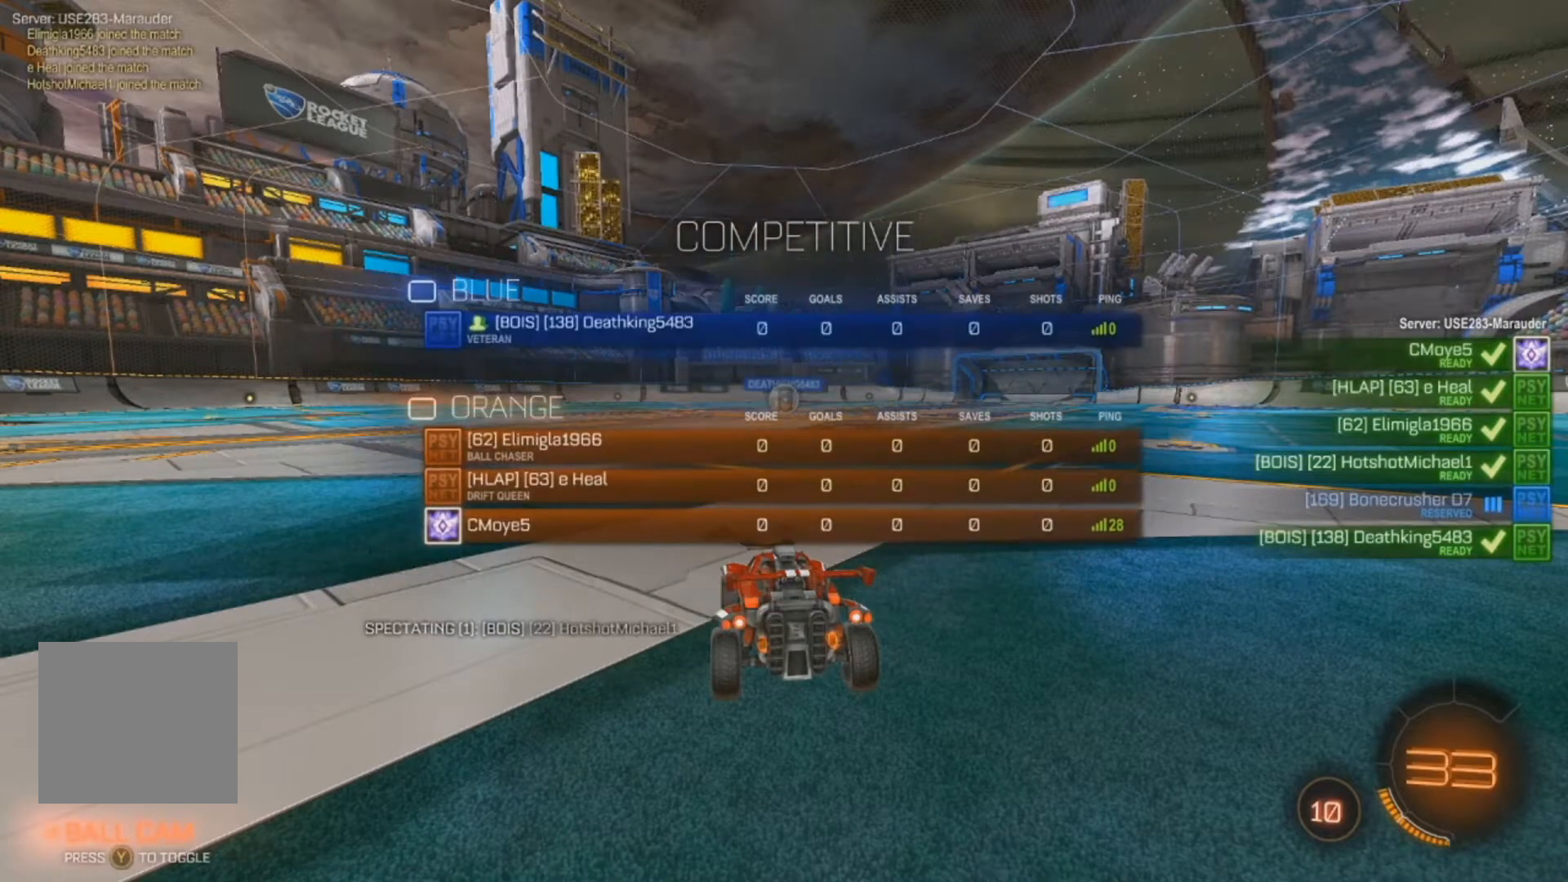
{"buttons": ["SELECT"], "left_stick": "center", "right_stick": "center", "events": [[33, "SELECT", "up"], [200, "SELECT", "down"], [300, "SELECT", "up"], [400, "SELECT", "down"]]}
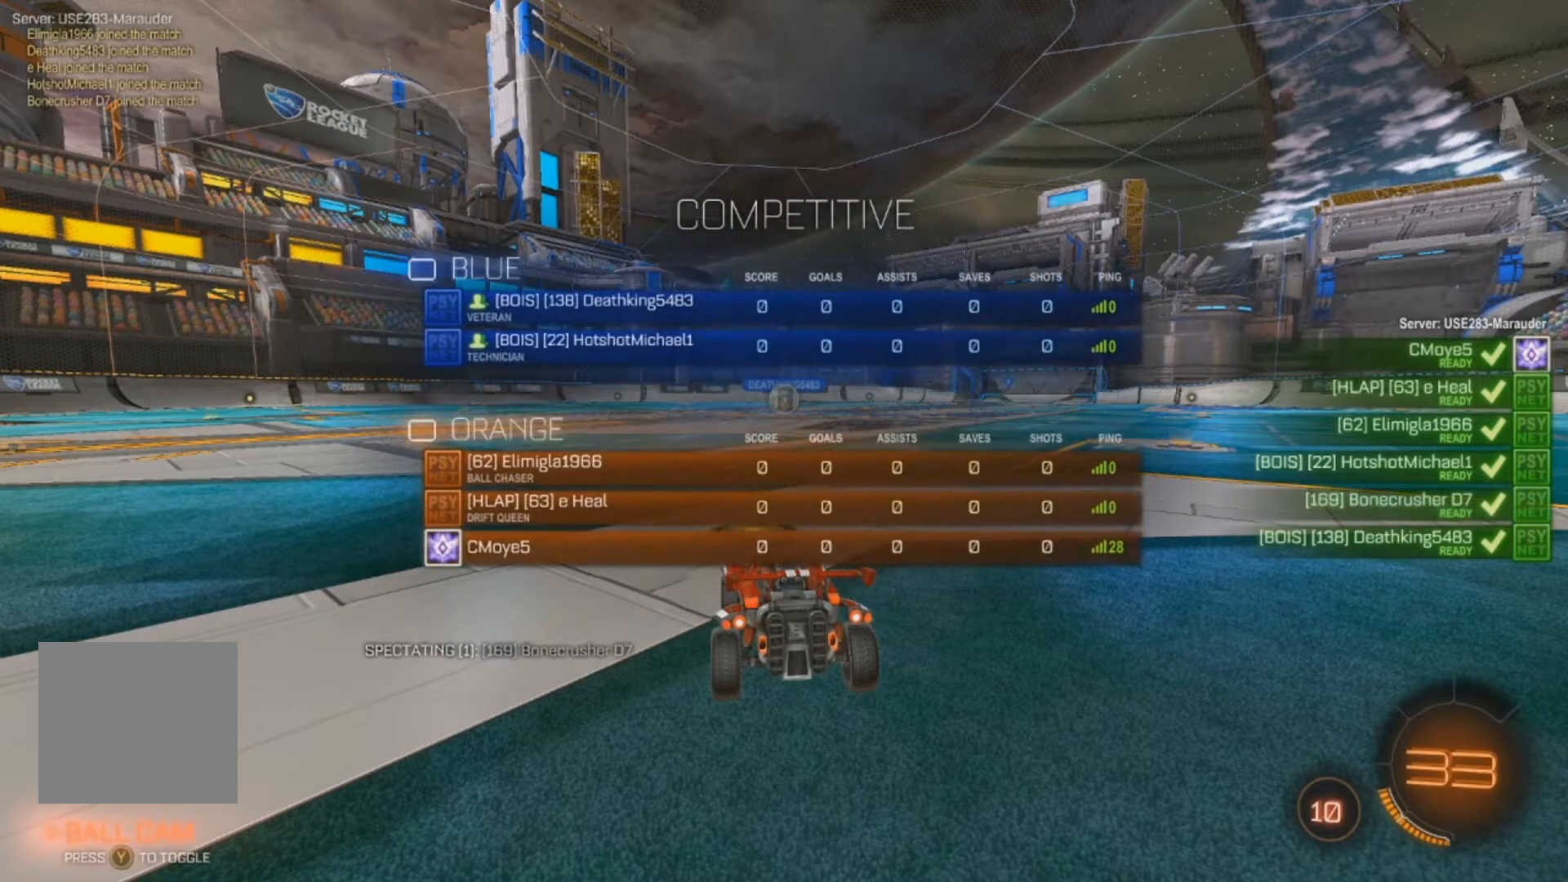
{"buttons": ["SELECT"], "left_stick": "center", "right_stick": "center", "events": [[67, "SELECT", "up"], [133, "SELECT", "down"], [333, "SELECT", "up"], [433, "SELECT", "down"]]}
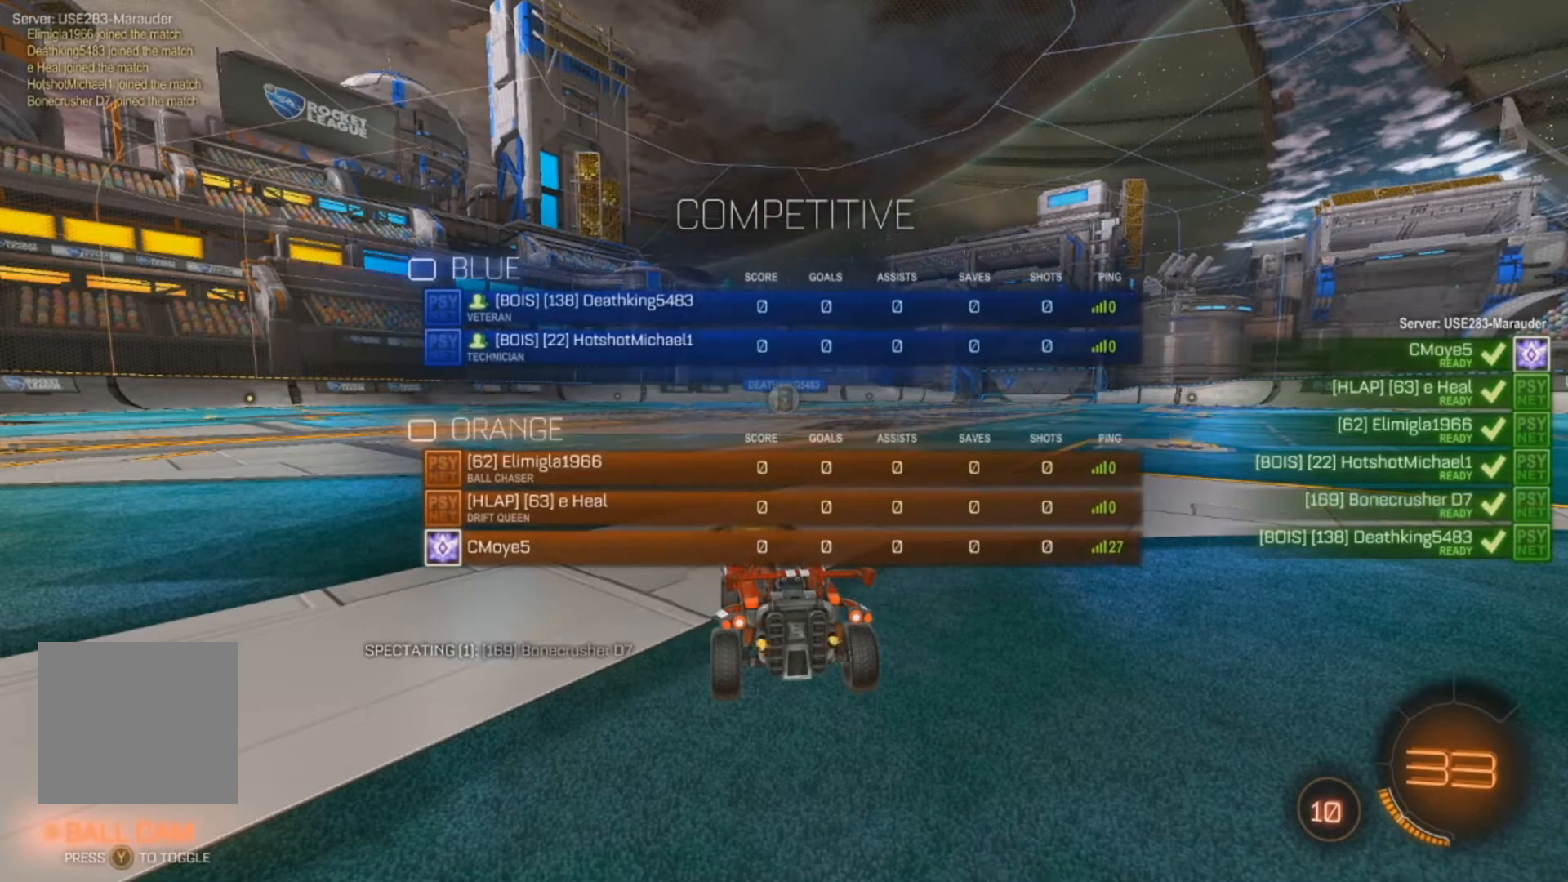
{"buttons": ["SELECT"], "left_stick": "center", "right_stick": "center", "events": [[67, "SELECT", "up"], [167, "SELECT", "down"], [300, "SELECT", "up"], [433, "SELECT", "down"]]}
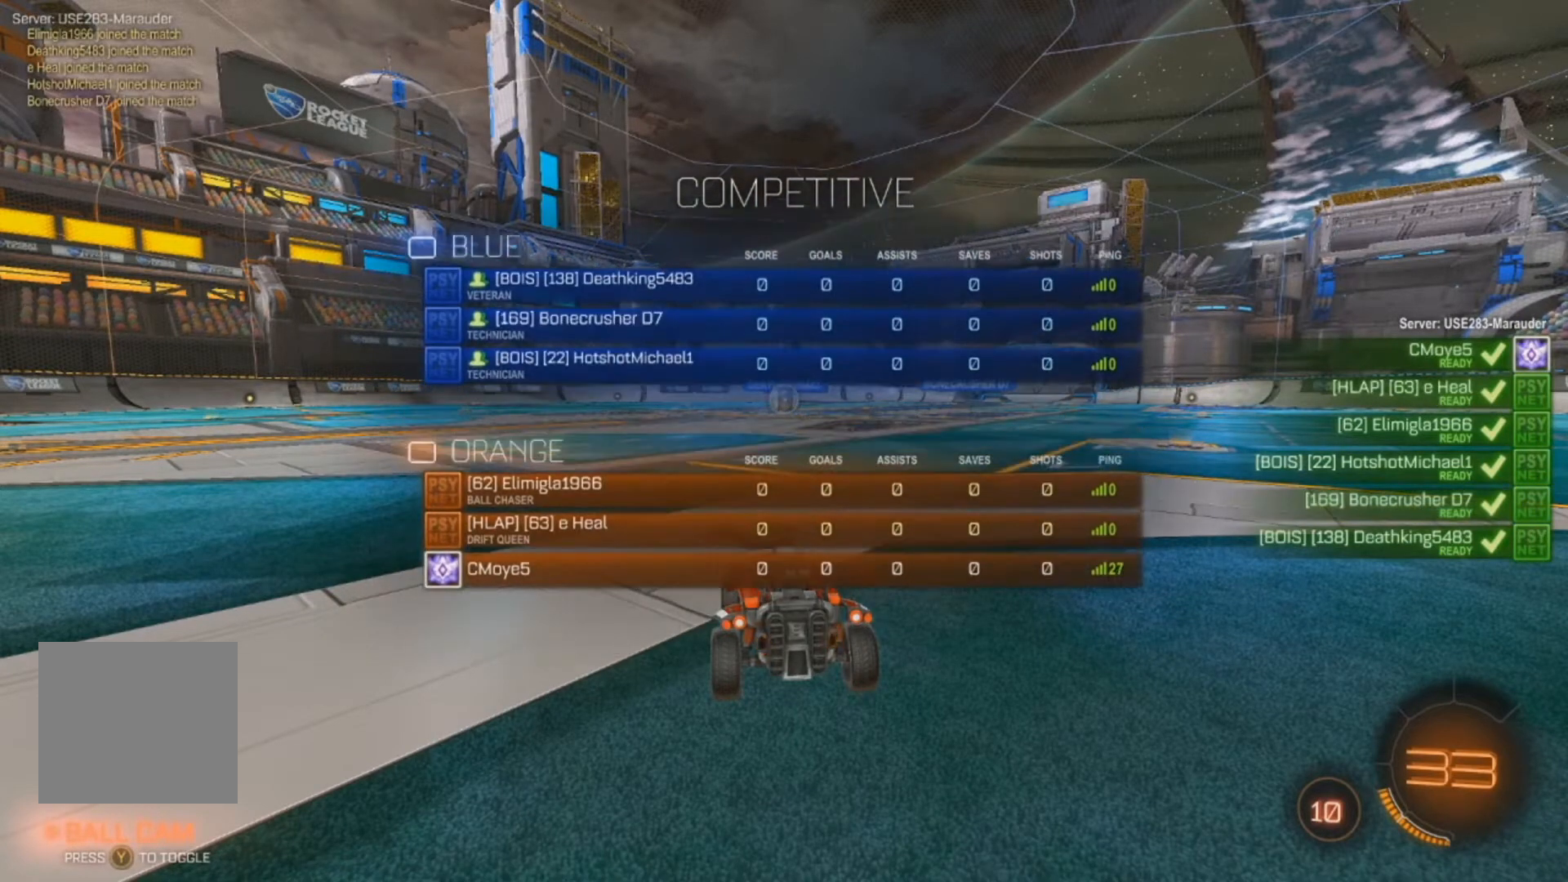
{"buttons": ["SELECT"], "left_stick": "center", "right_stick": "center", "events": [[33, "SELECT", "up"], [167, "SELECT", "down"], [300, "SELECT", "up"], [400, "SELECT", "down"]]}
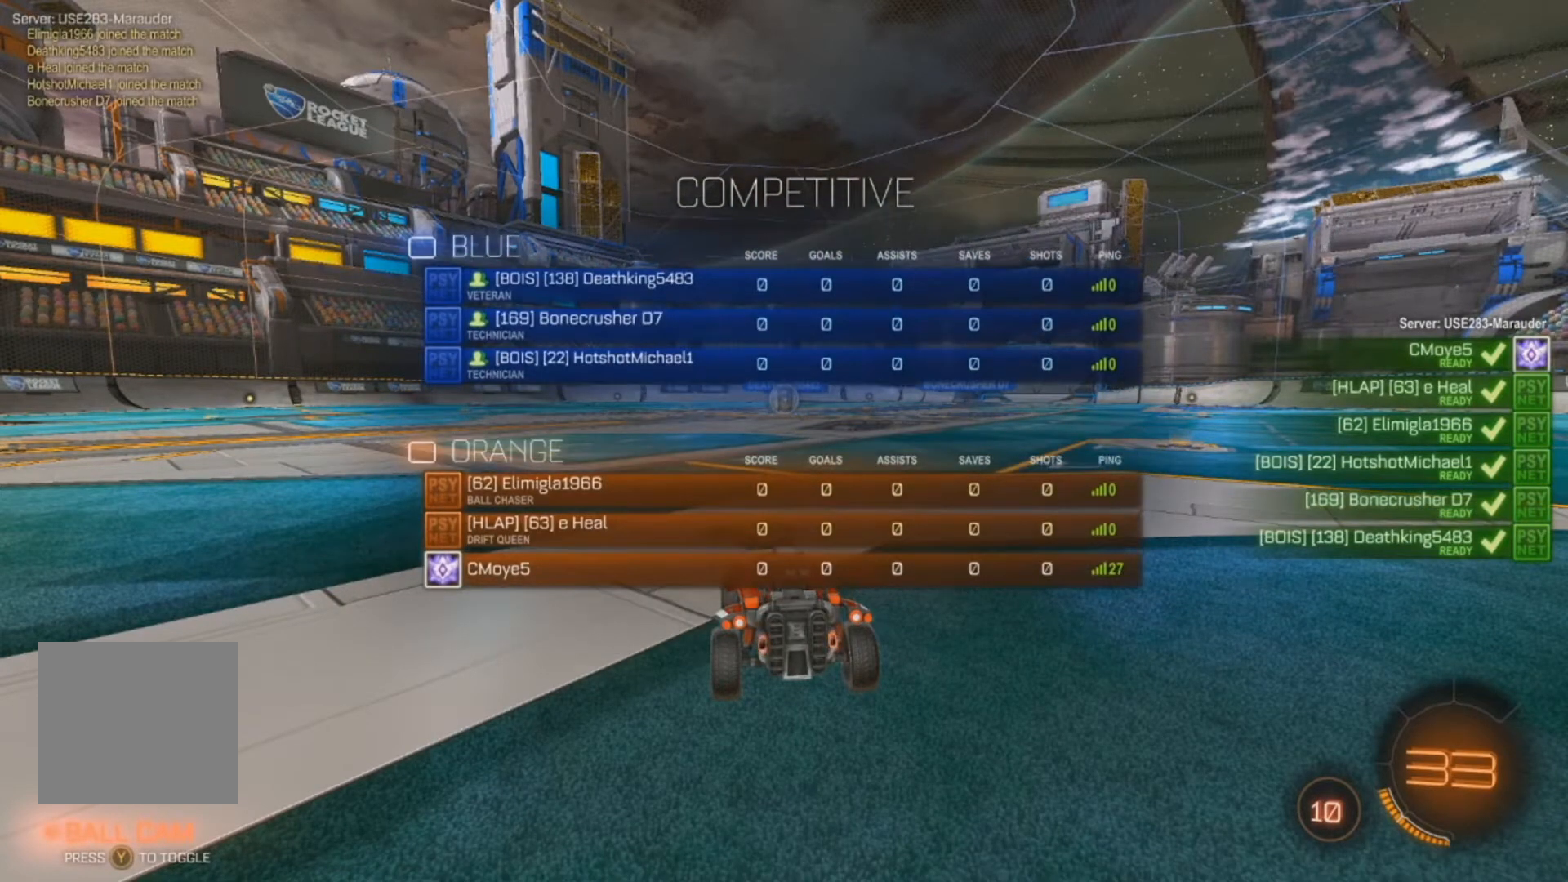
{"buttons": ["SELECT"], "left_stick": "center", "right_stick": "center", "events": [[67, "SELECT", "up"], [167, "SELECT", "down"], [300, "SELECT", "up"], [400, "SELECT", "down"]]}
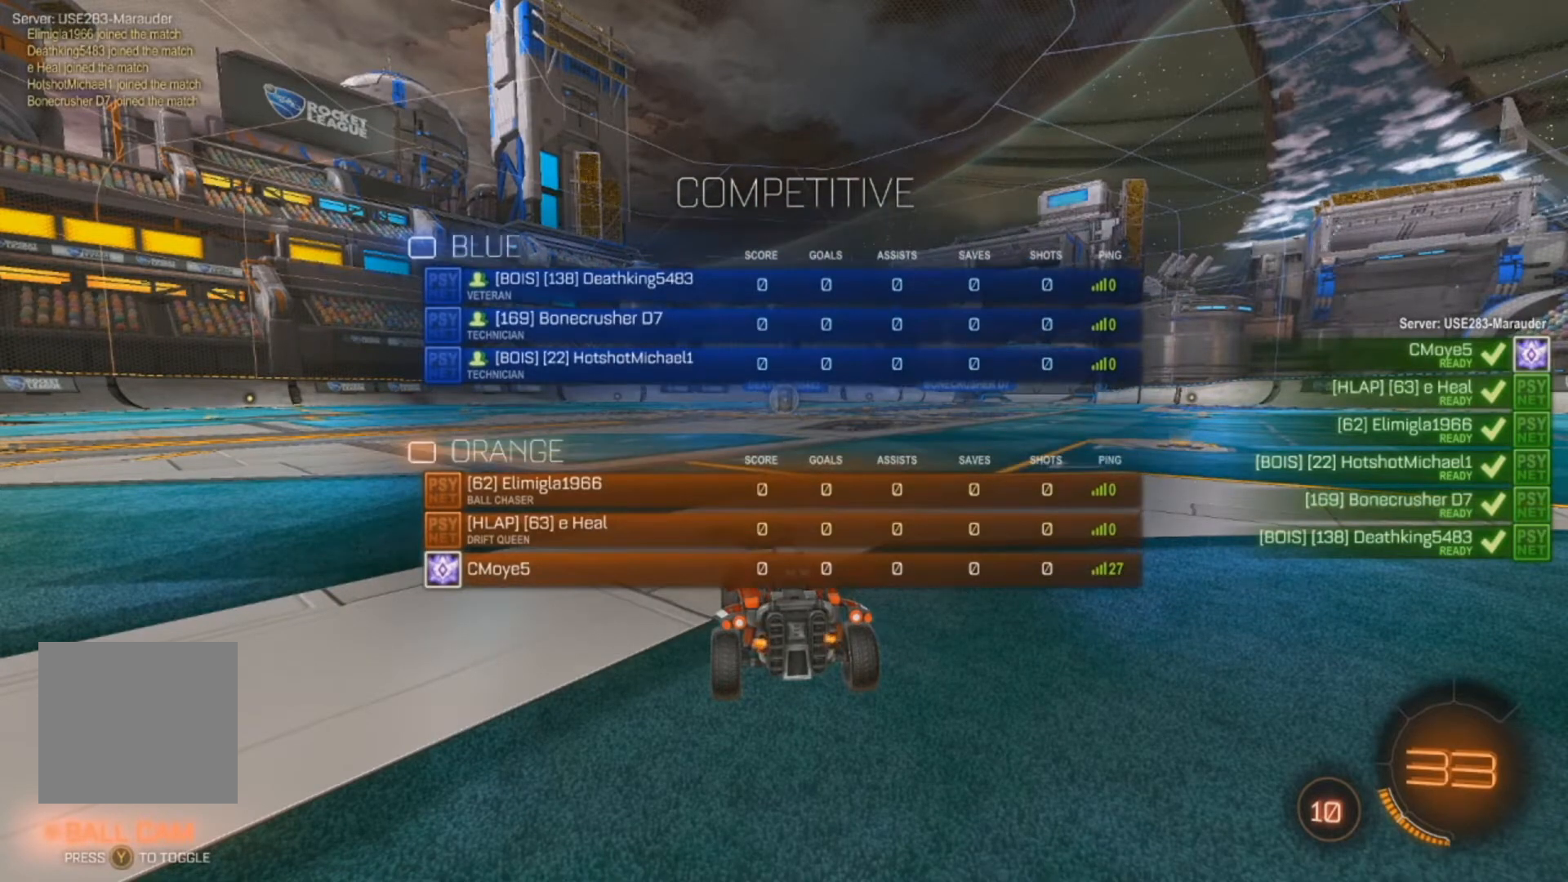
{"buttons": ["SELECT"], "left_stick": "center", "right_stick": "center", "events": [[67, "SELECT", "up"], [167, "SELECT", "down"], [333, "SELECT", "up"], [467, "SELECT", "down"]]}
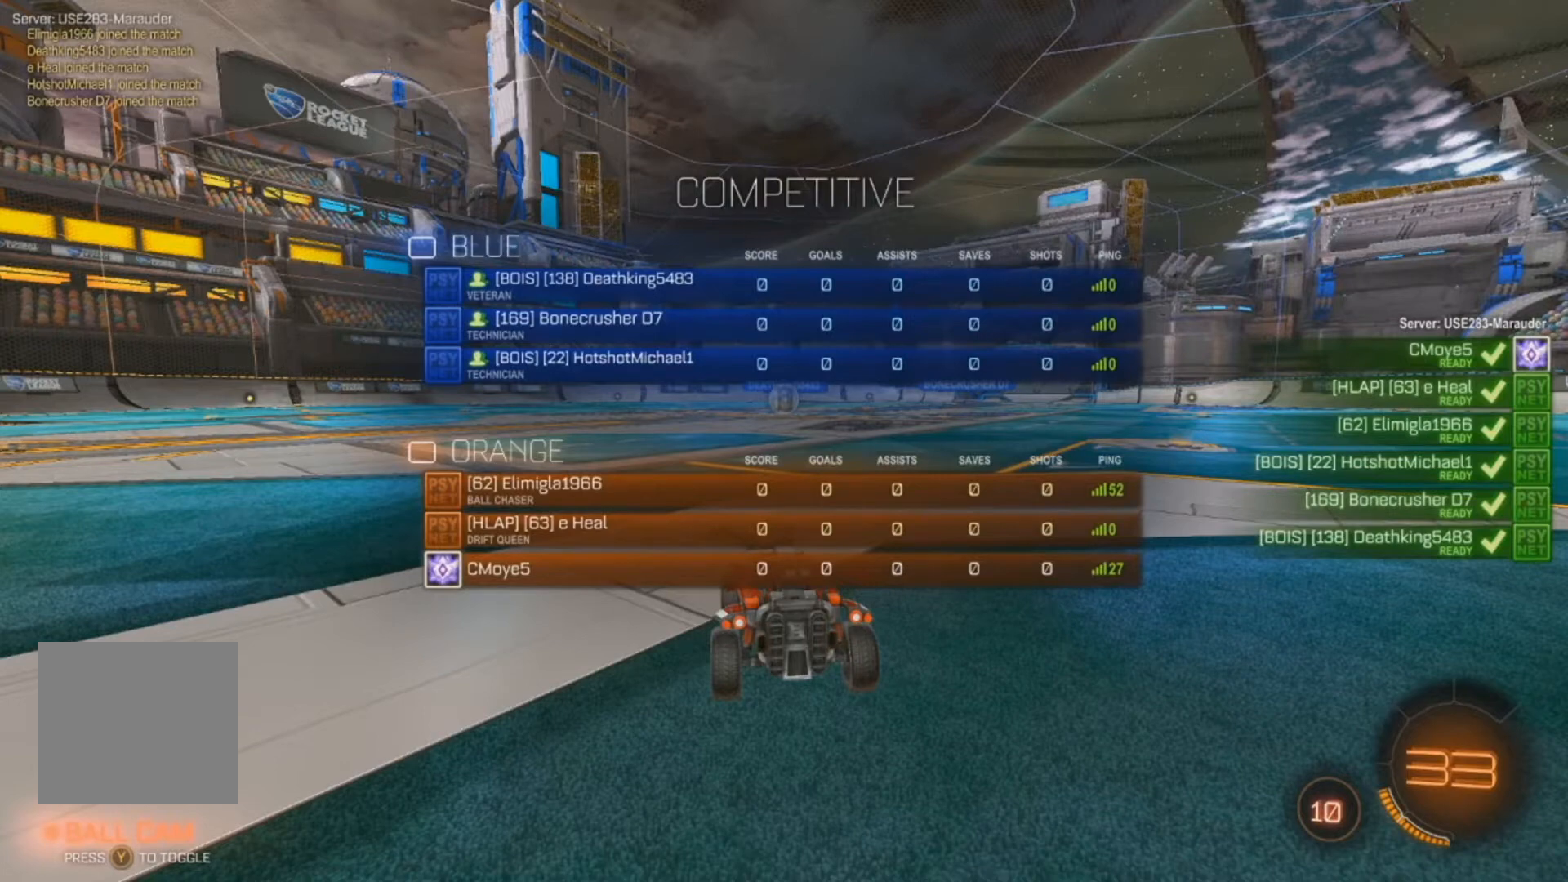
{"buttons": ["SELECT"], "left_stick": "center", "right_stick": "center", "events": [[67, "SELECT", "up"], [167, "SELECT", "down"], [300, "SELECT", "up"], [433, "SELECT", "down"]]}
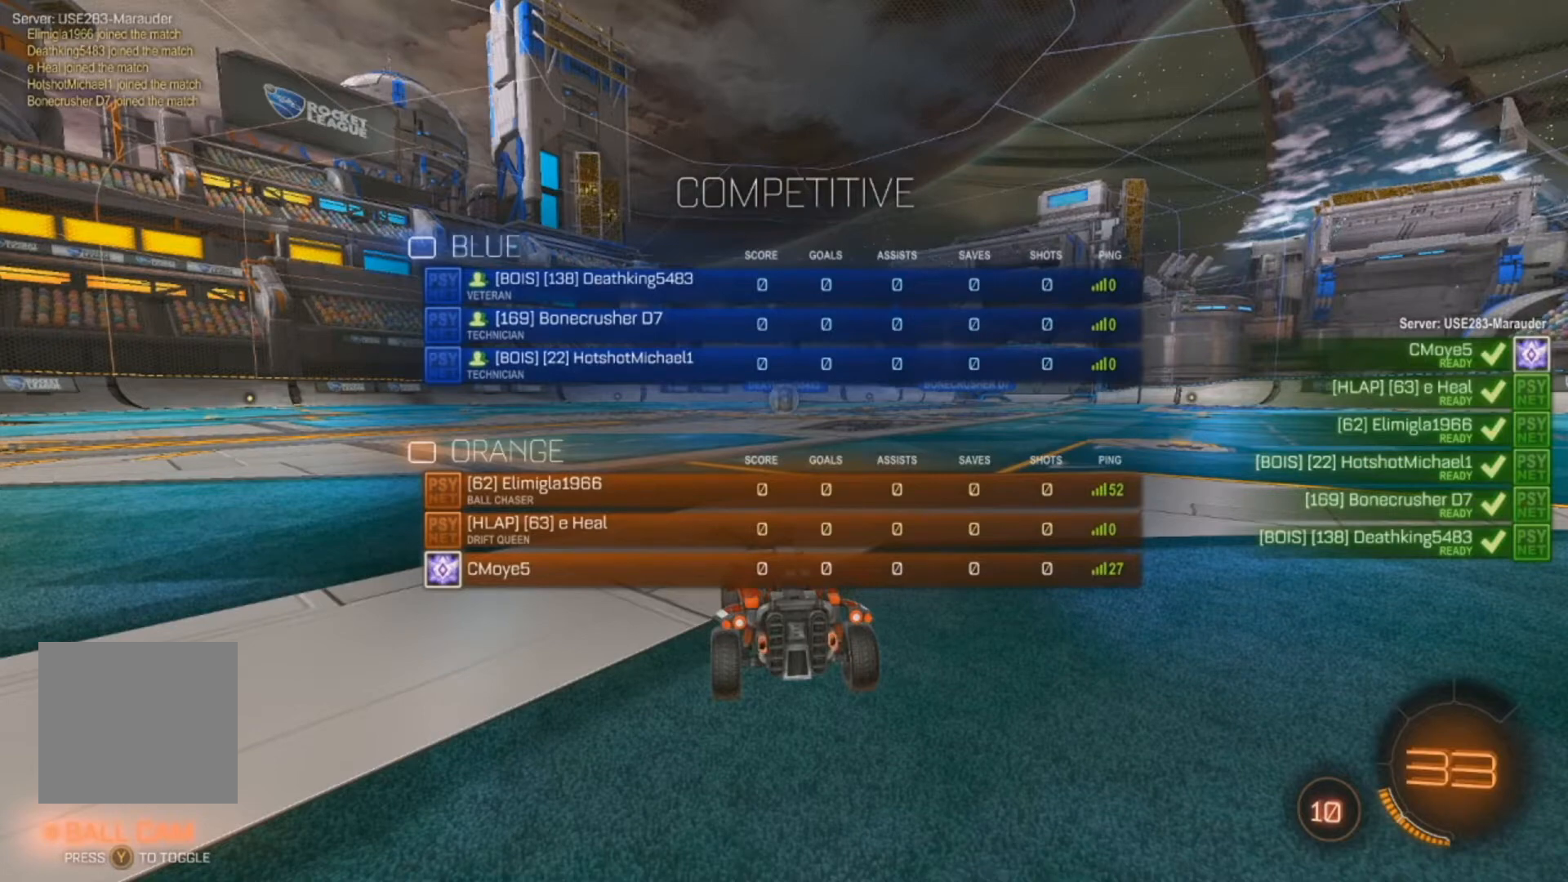
{"buttons": [], "left_stick": "center", "right_stick": "center", "events": [[33, "SELECT", "up"], [167, "SELECT", "down"], [267, "SELECT", "up"], [400, "SELECT", "down"], [467, "SELECT", "up"]]}
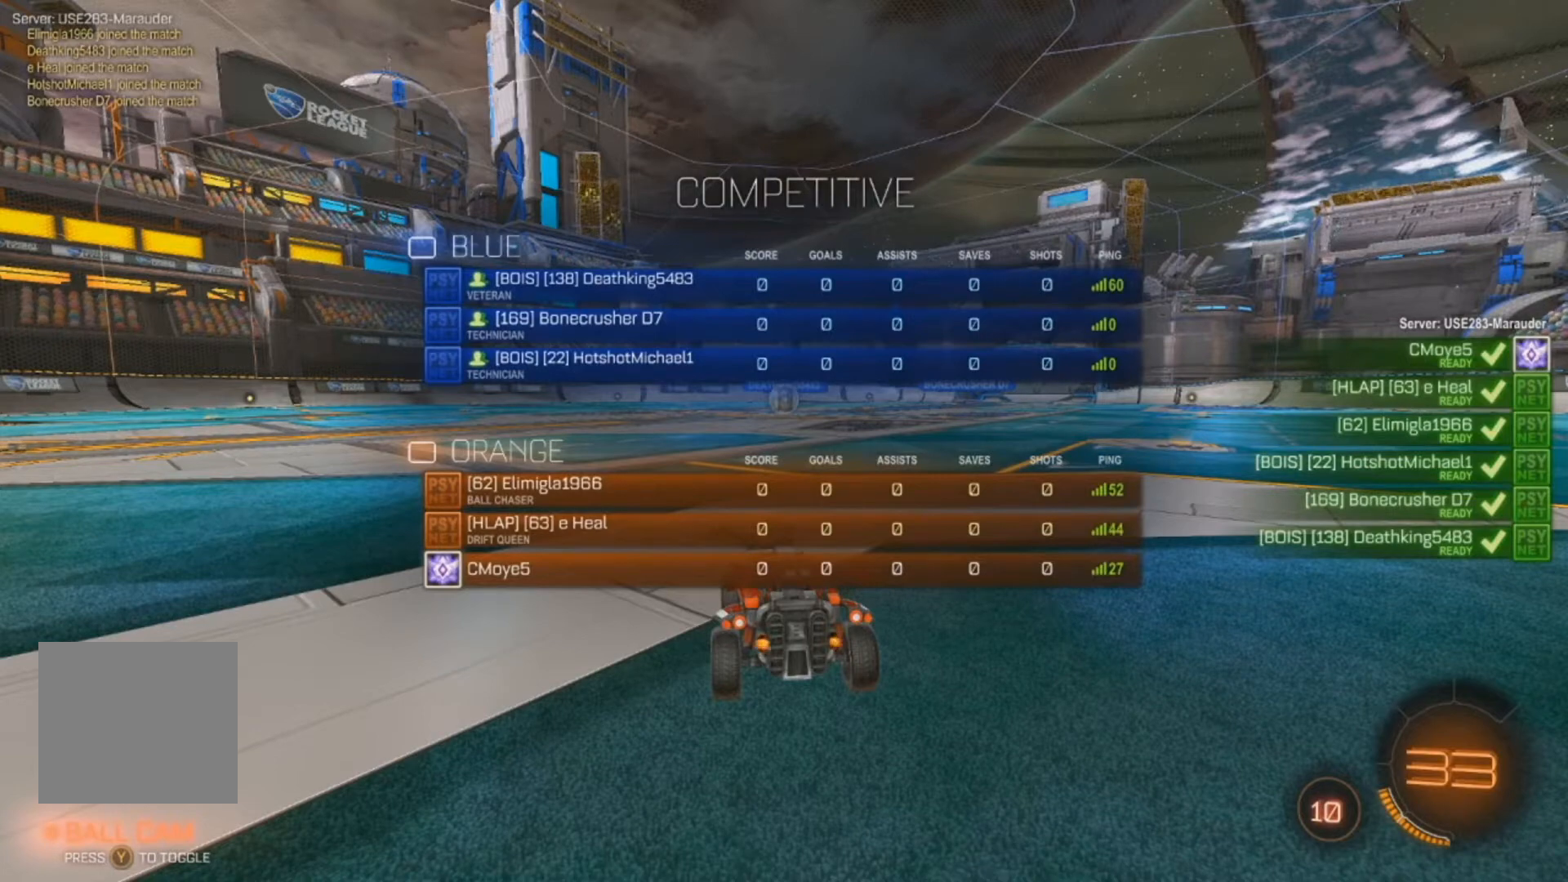
{"buttons": [], "left_stick": "center", "right_stick": "center", "events": [[100, "SELECT", "down"], [233, "SELECT", "up"], [333, "SELECT", "down"], [433, "SELECT", "up"]]}
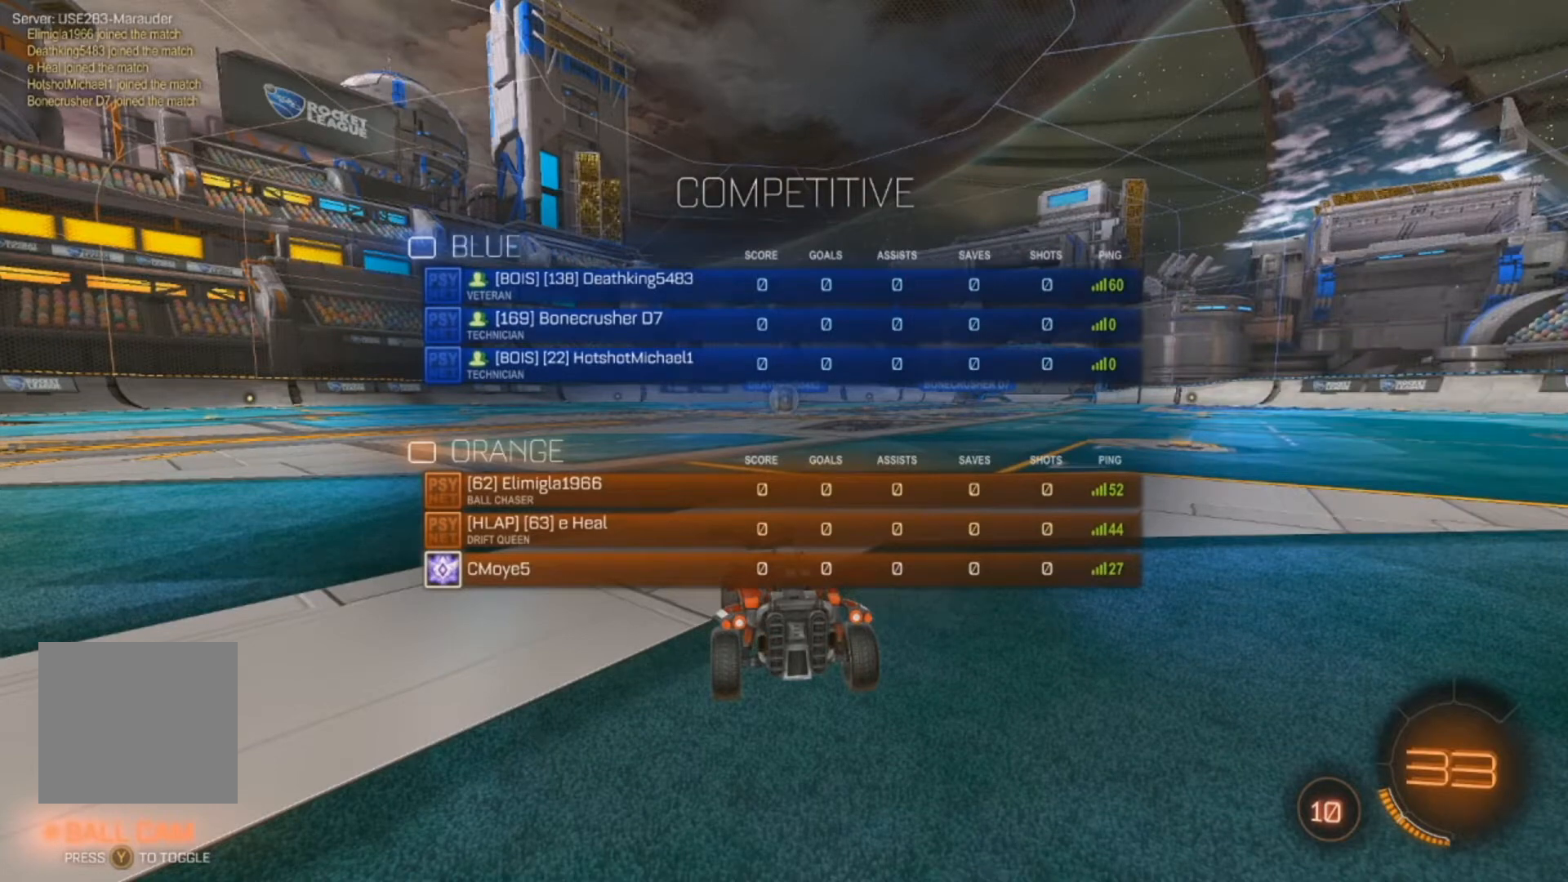
{"buttons": [], "left_stick": "center", "right_stick": "center", "events": [[67, "SELECT", "down"], [167, "SELECT", "up"], [300, "SELECT", "down"], [367, "SELECT", "up"]]}
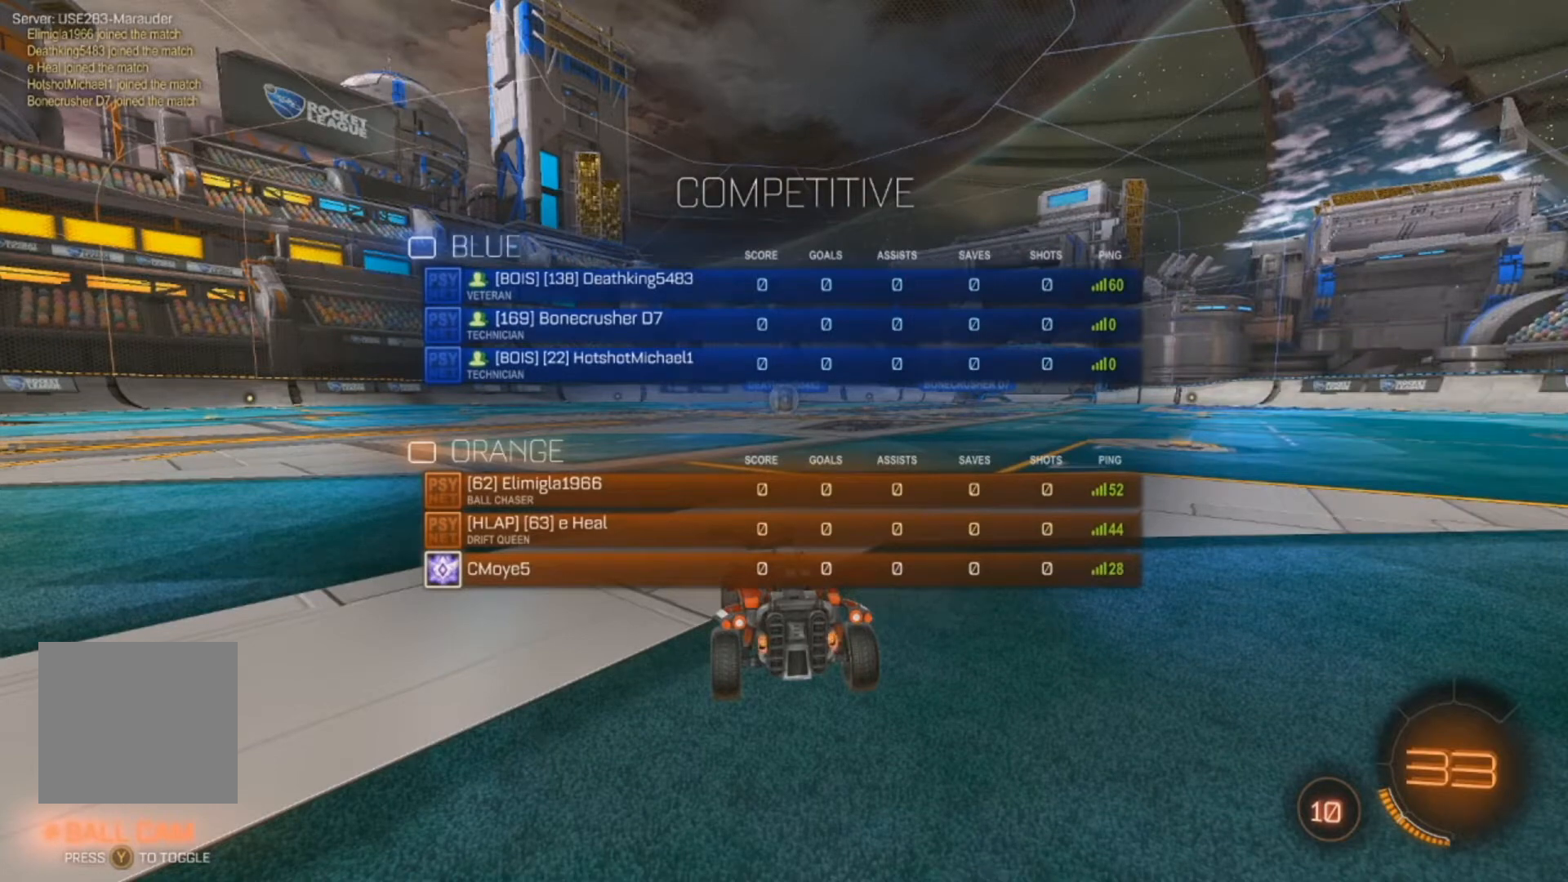
{"buttons": ["SELECT"], "left_stick": "center", "right_stick": "center", "events": [[33, "SELECT", "down"], [133, "SELECT", "up"], [267, "SELECT", "down"], [367, "SELECT", "up"], [500, "SELECT", "down"]]}
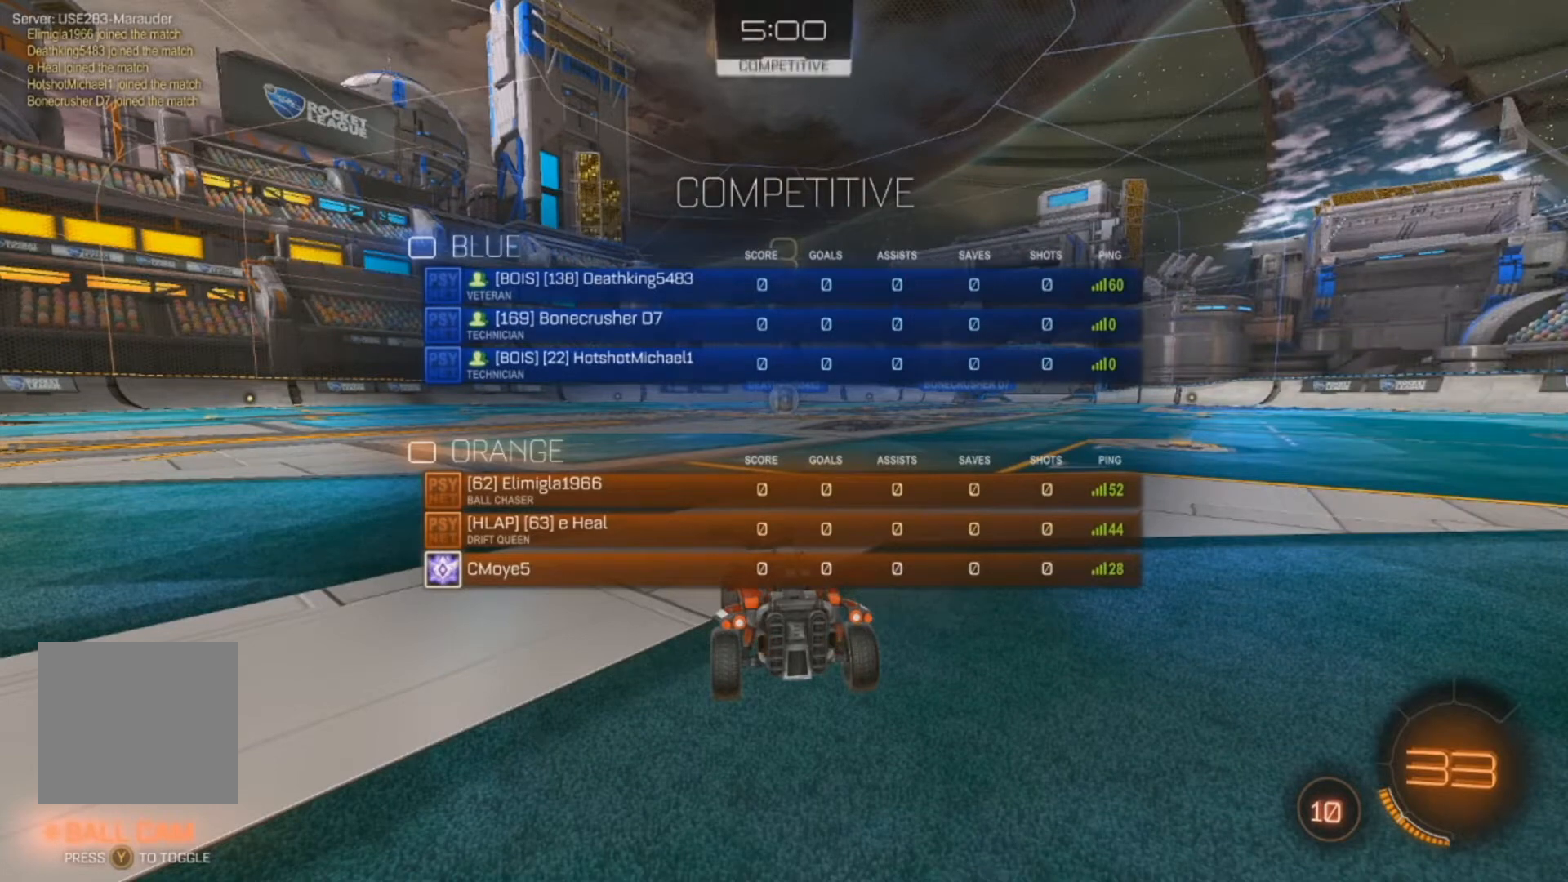
{"buttons": ["R2", "SELECT"], "left_stick": "center", "right_stick": "center", "events": [[100, "SELECT", "up"], [233, "SELECT", "down"], [333, "SELECT", "up"], [433, "SELECT", "down"], [500, "R2", "down"]]}